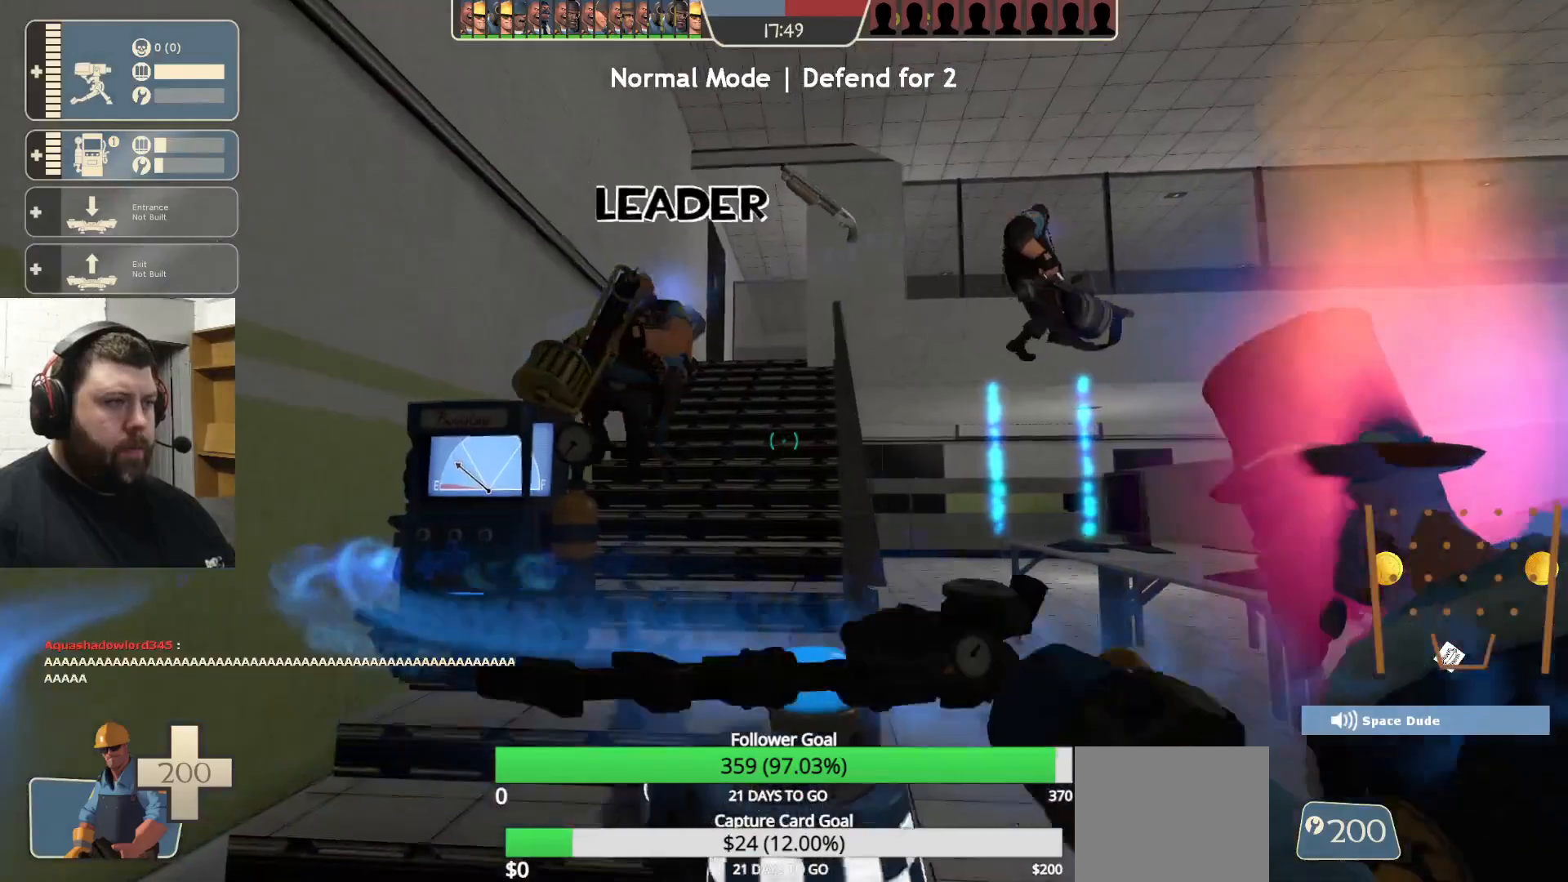
Gameplay with a controller (PlayStation layout); each line is a JSON object with the inputs held at the frame after it. "events" lists button and stick changes between this image and that frame as [ms after this image, input, new state], when the widget could be followed in between.
{"buttons": ["R2"], "left_stick": "right", "right_stick": "center", "events": [[367, "left_stick", "right"]]}
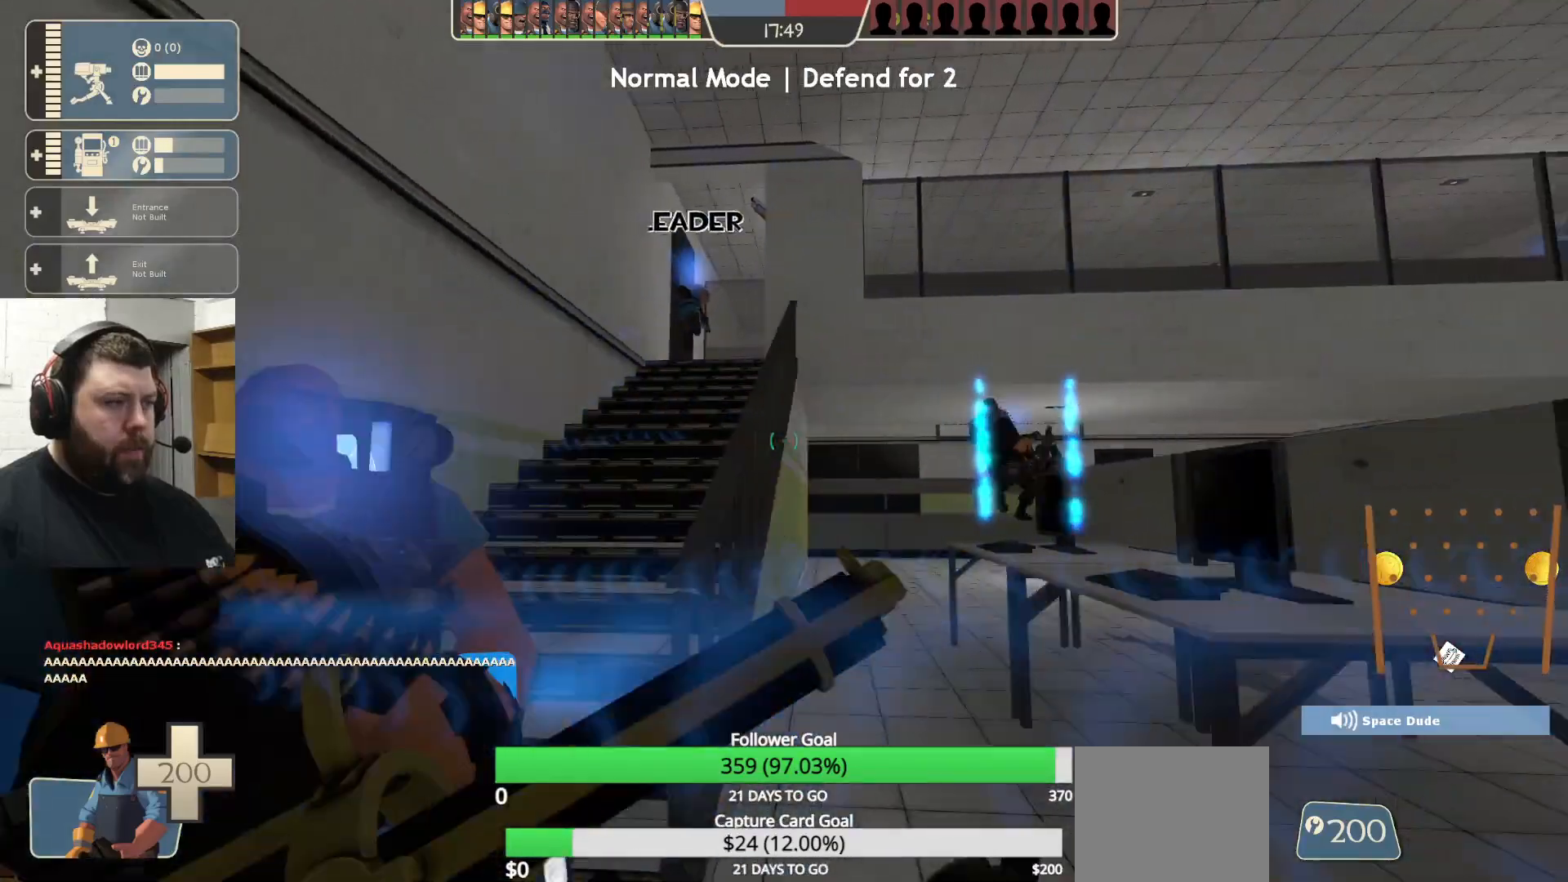
{"buttons": [], "left_stick": "right", "right_stick": "center", "events": [[17, "R2", "up"]]}
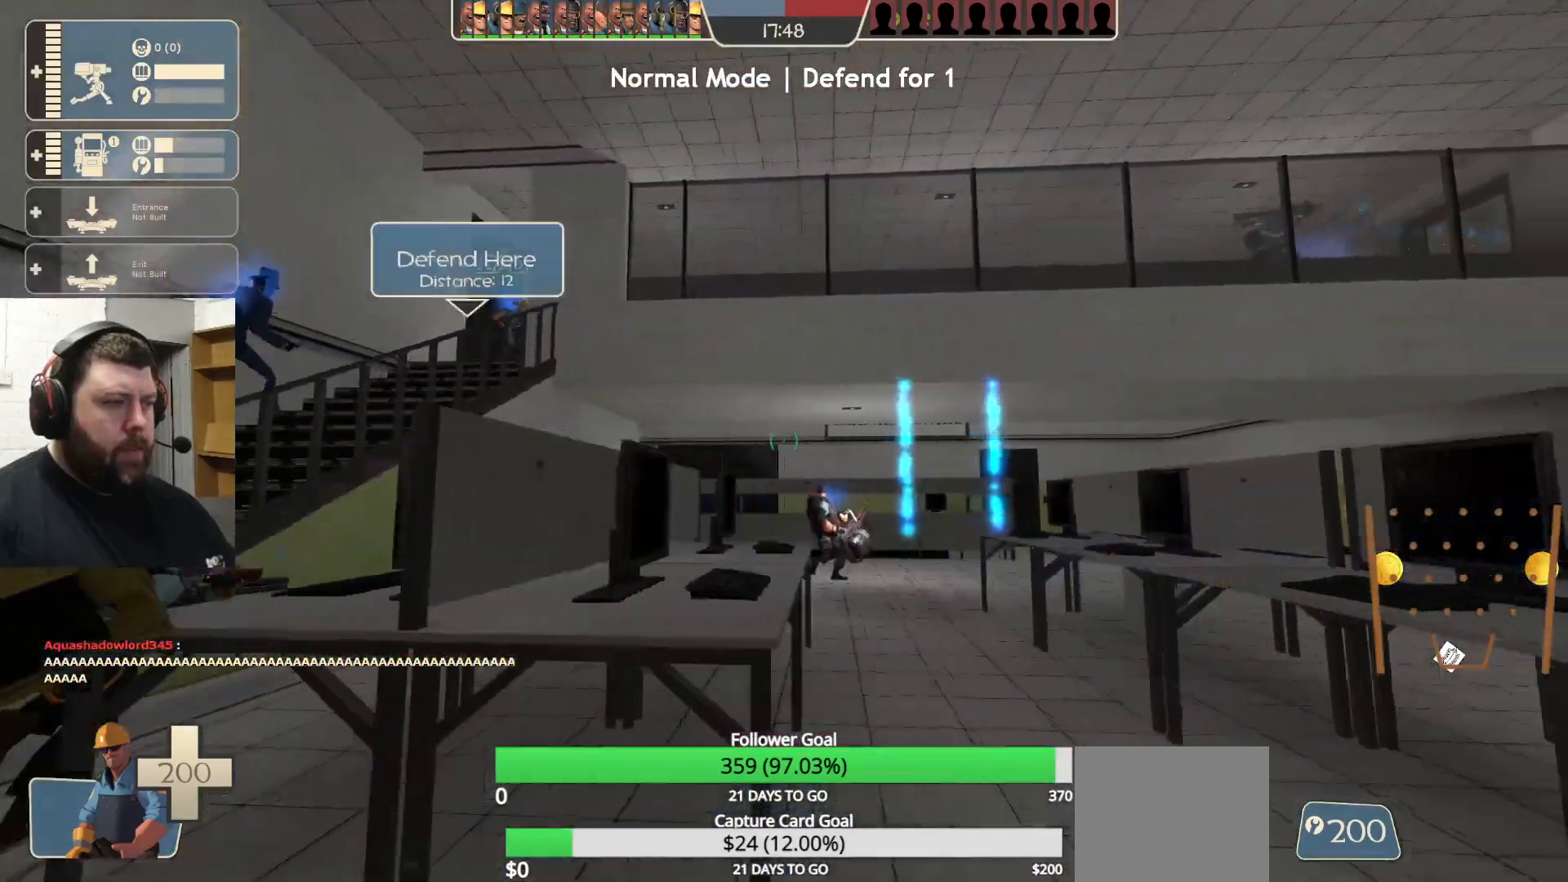
{"buttons": [], "left_stick": "up-right", "right_stick": "center", "events": [[233, "left_stick", "up-right"]]}
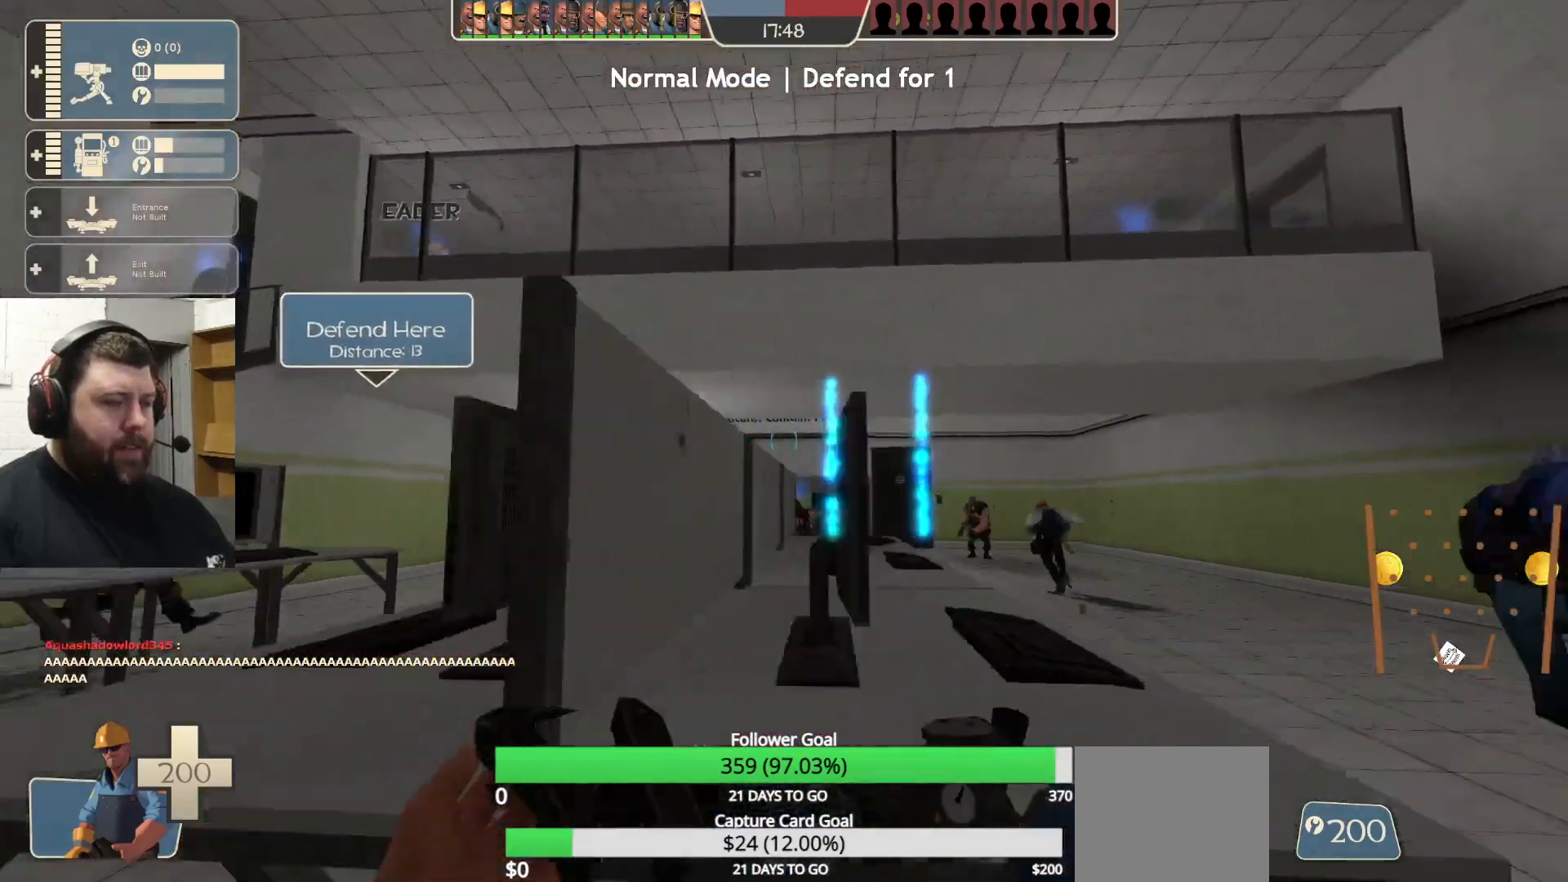
{"buttons": [], "left_stick": "up-right", "right_stick": "center", "events": []}
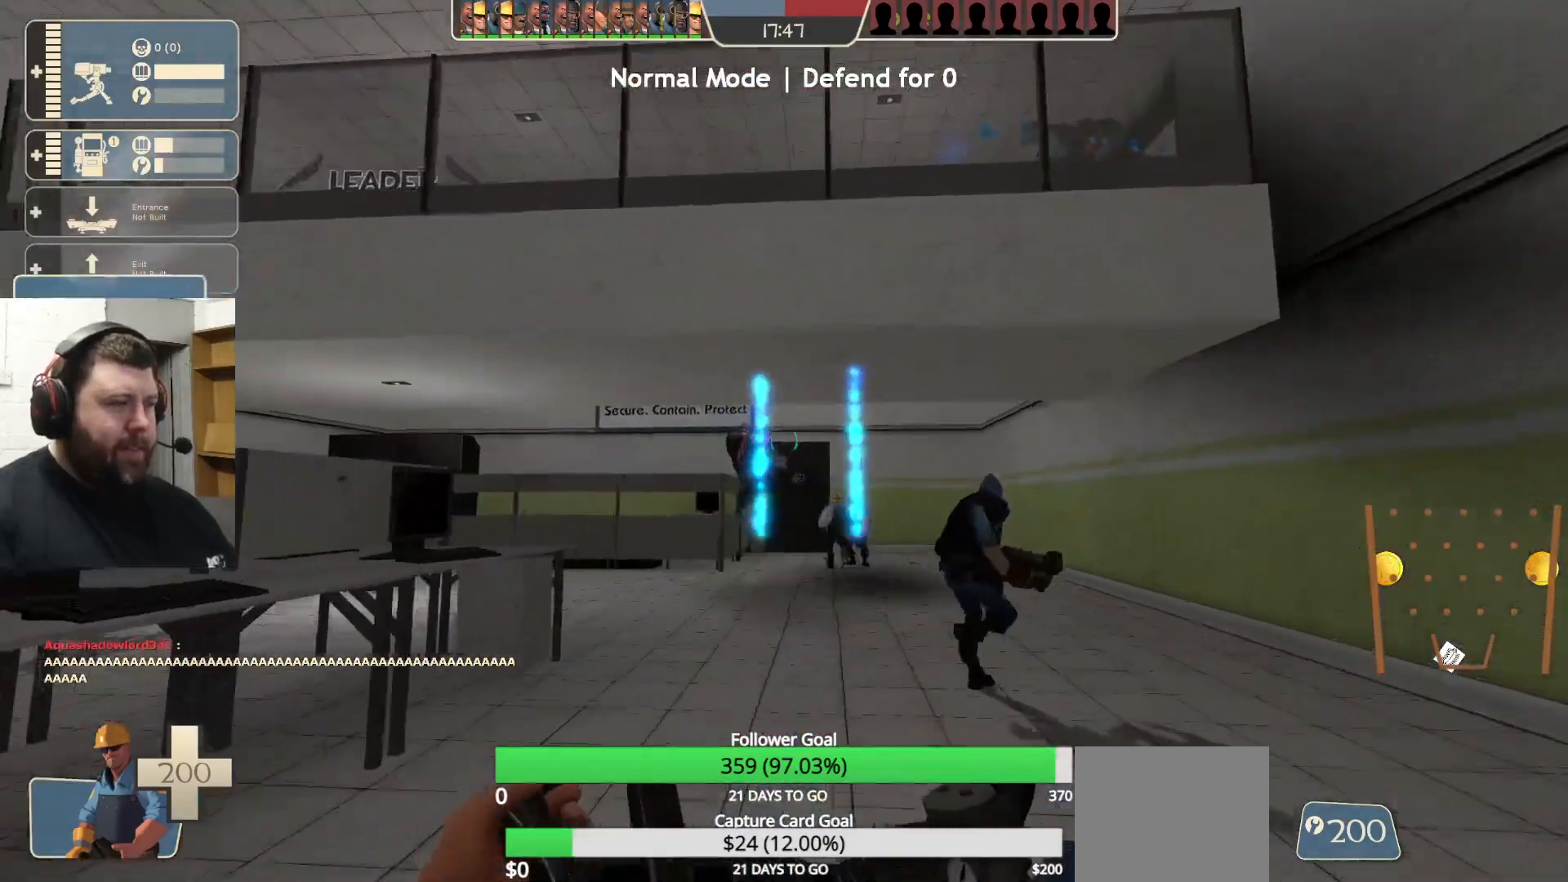
{"buttons": [], "left_stick": "up", "right_stick": "center", "events": [[17, "left_stick", "up"]]}
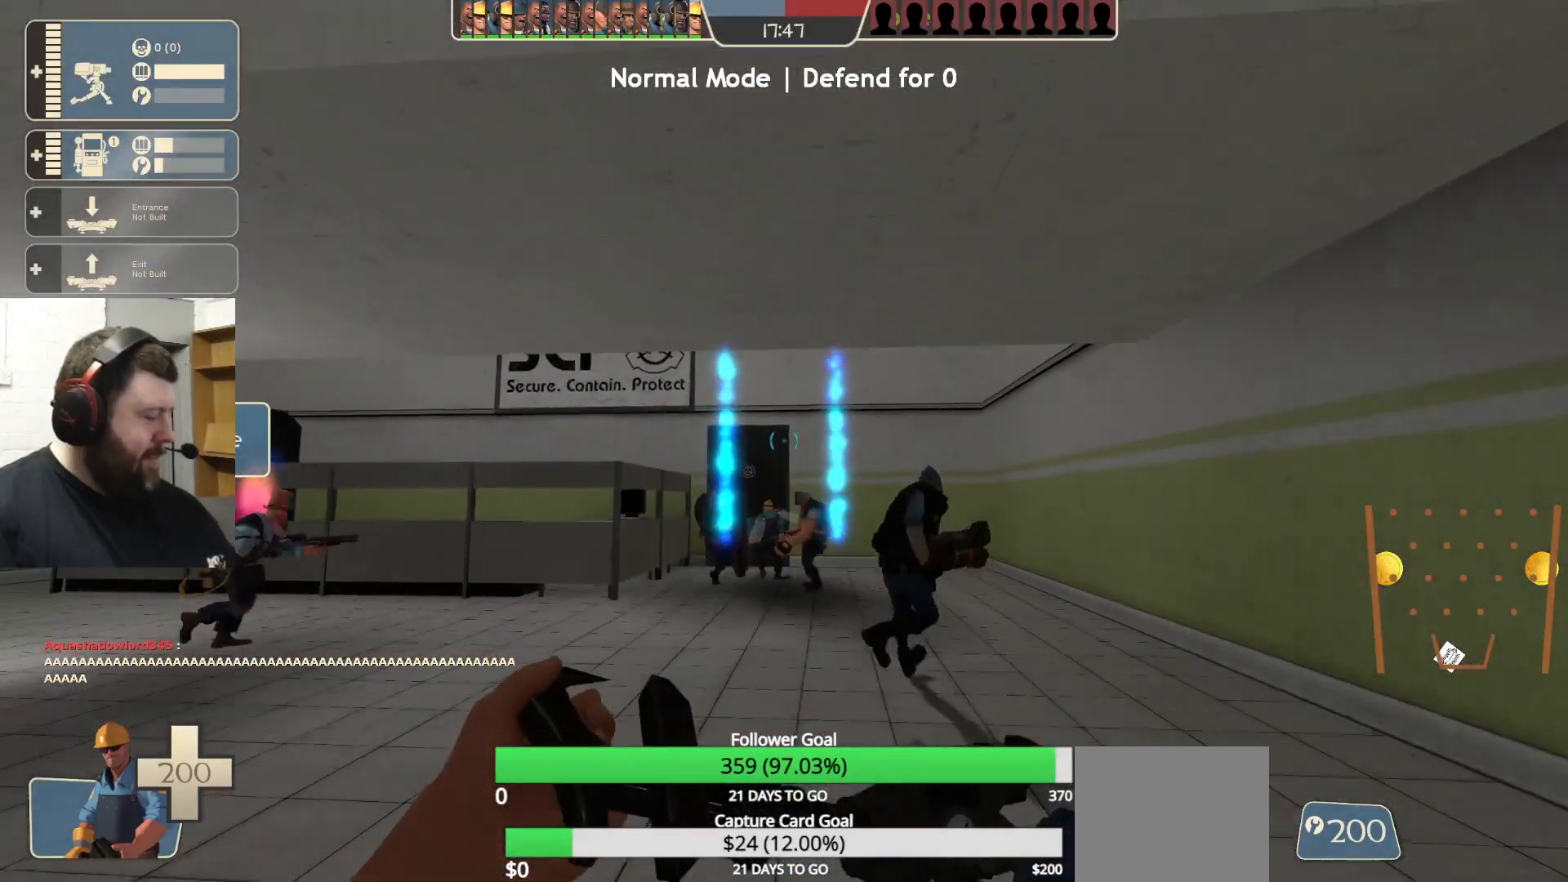
{"buttons": [], "left_stick": "center", "right_stick": "center", "events": [[433, "left_stick", "center"]]}
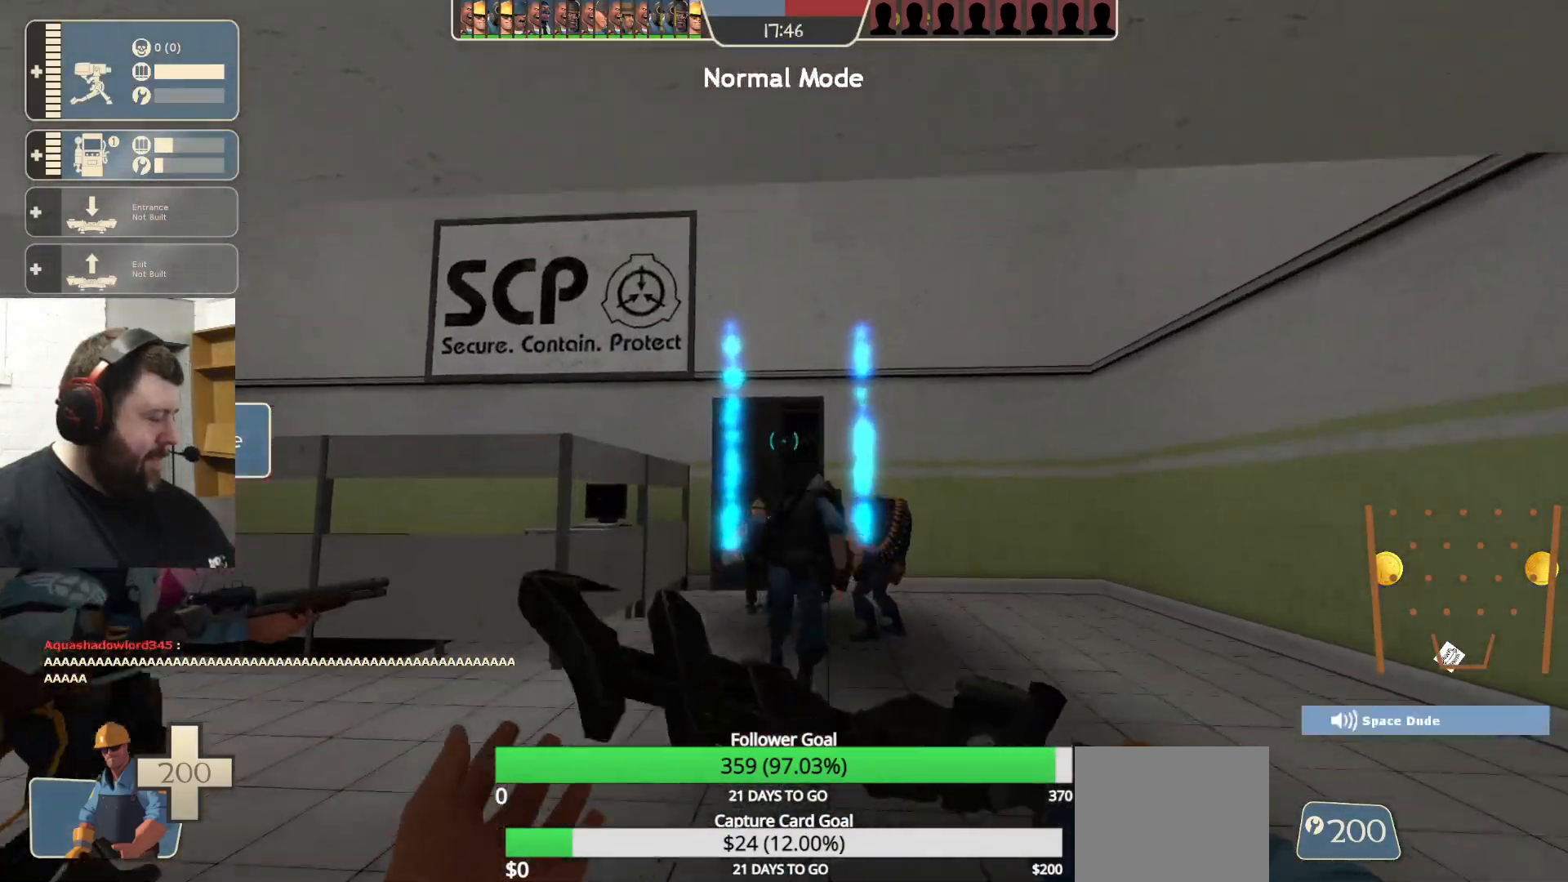
{"buttons": ["R1"], "left_stick": "up", "right_stick": "center", "events": [[267, "left_stick", "up"], [350, "R1", "down"], [400, "R1", "up"], [483, "R1", "down"]]}
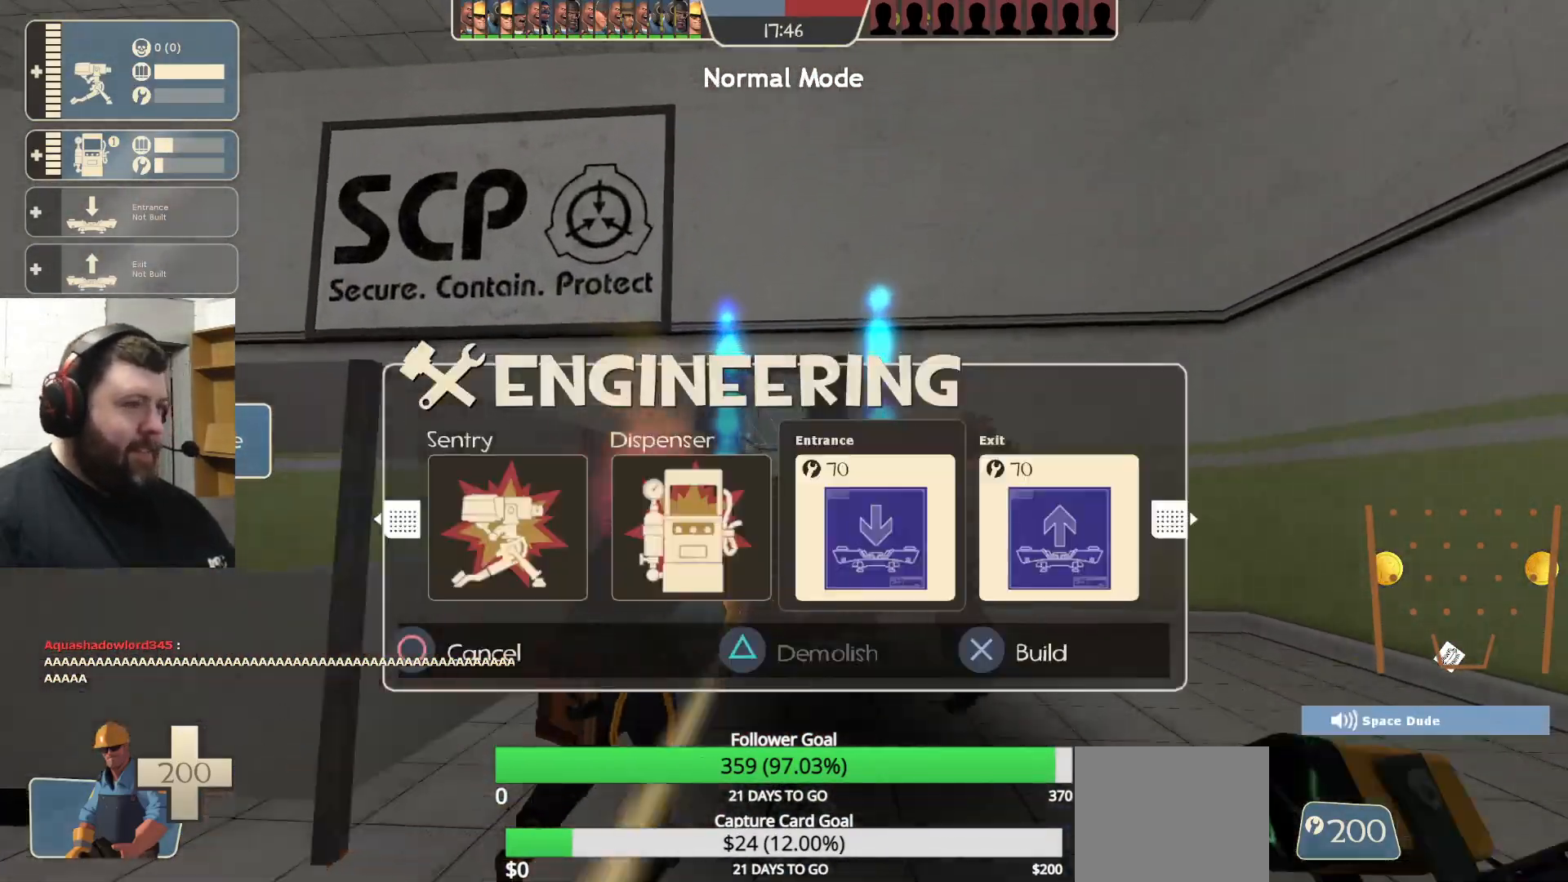
{"buttons": ["SQUARE"], "left_stick": "center", "right_stick": "center", "events": [[83, "R1", "up"], [217, "left_stick", "center"], [333, "SQUARE", "down"], [383, "SQUARE", "up"], [450, "SQUARE", "down"]]}
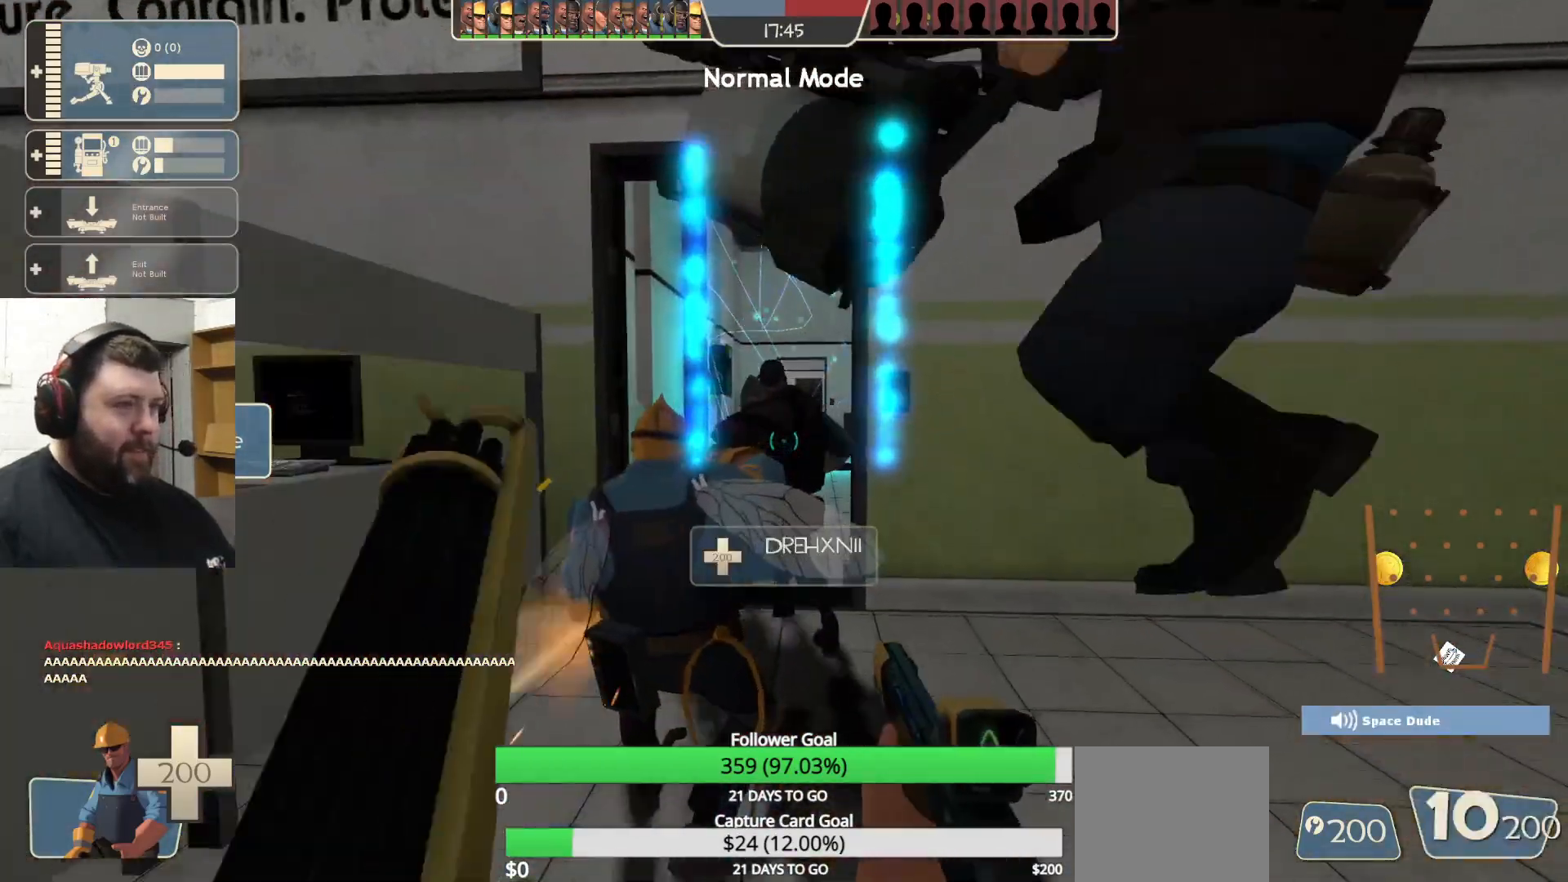
{"buttons": [], "left_stick": "up", "right_stick": "center", "events": [[33, "SQUARE", "up"], [33, "left_stick", "up"], [83, "SQUARE", "down"], [167, "SQUARE", "up"]]}
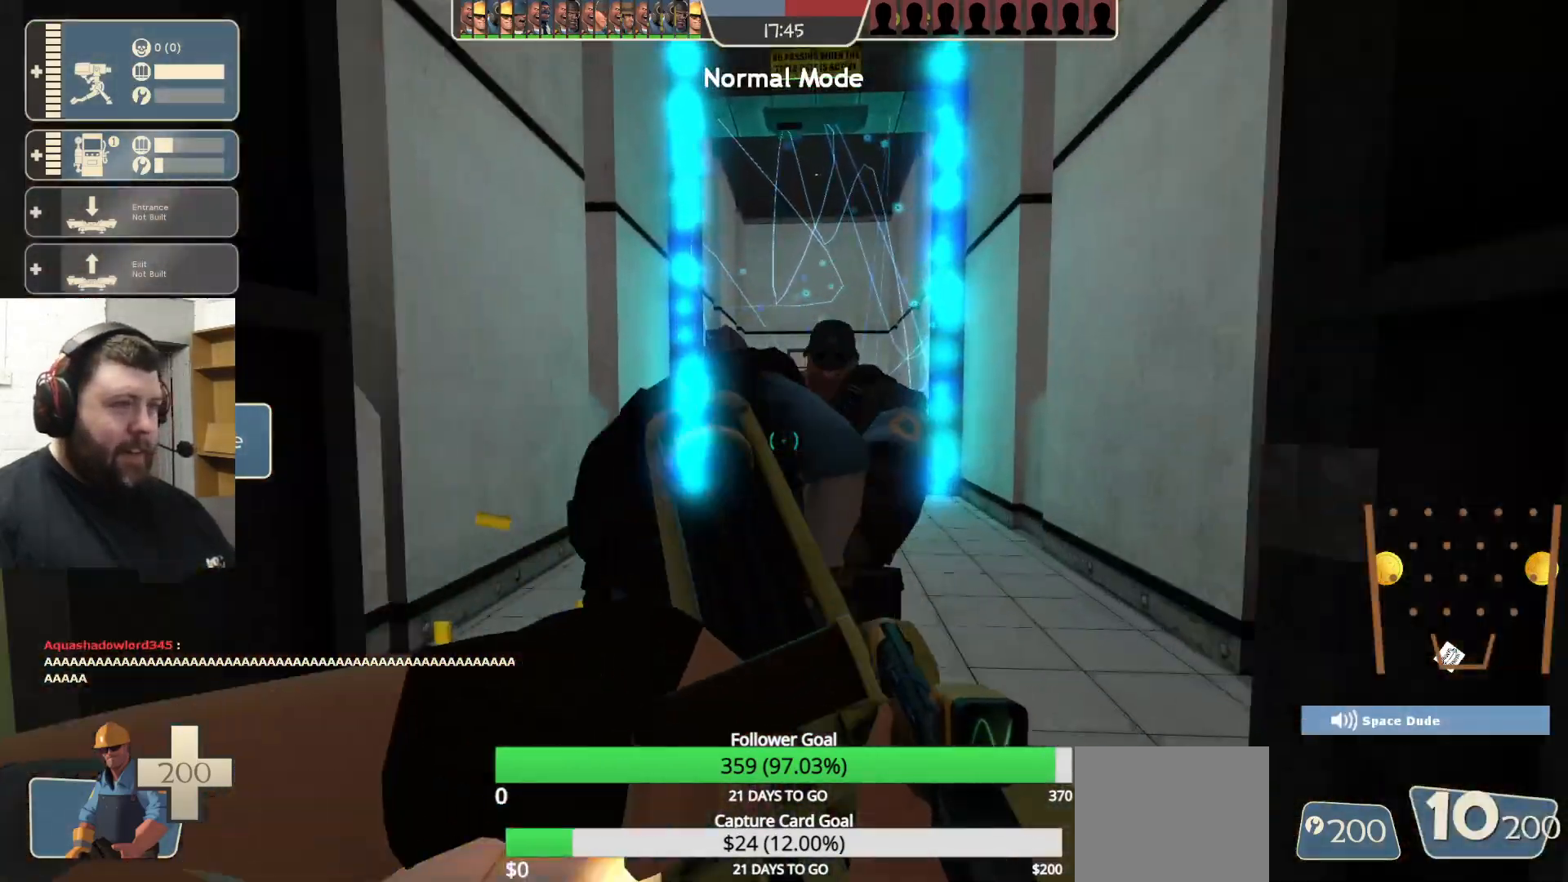
{"buttons": [], "left_stick": "center", "right_stick": "center", "events": [[317, "left_stick", "center"]]}
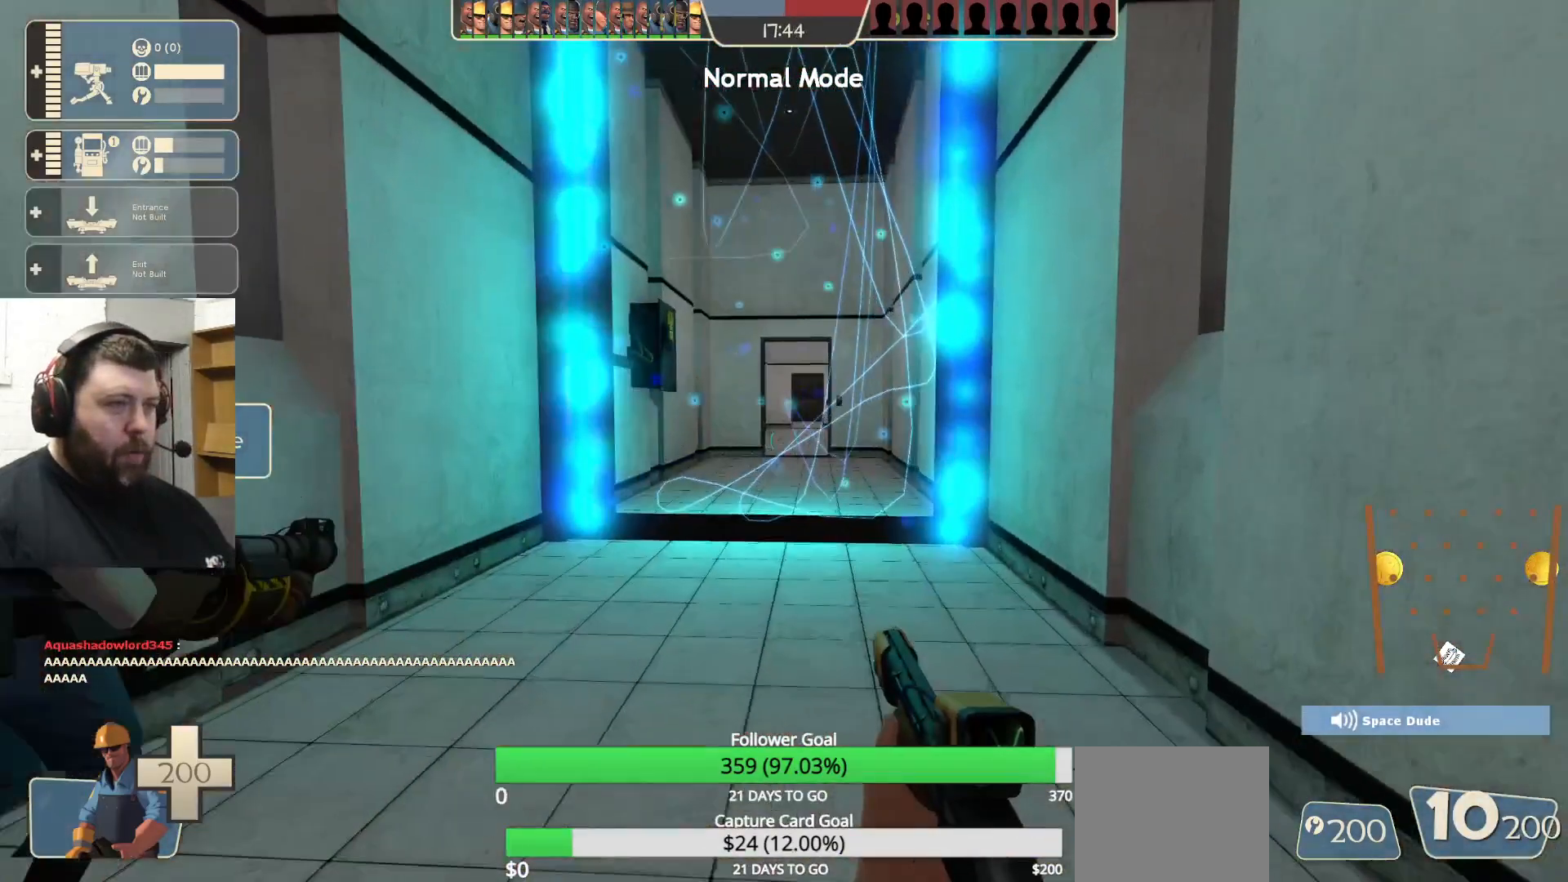
{"buttons": [], "left_stick": "center", "right_stick": "left", "events": [[133, "left_stick", "right"], [150, "right_stick", "left"], [300, "left_stick", "center"], [333, "right_stick", "center"], [483, "right_stick", "left"]]}
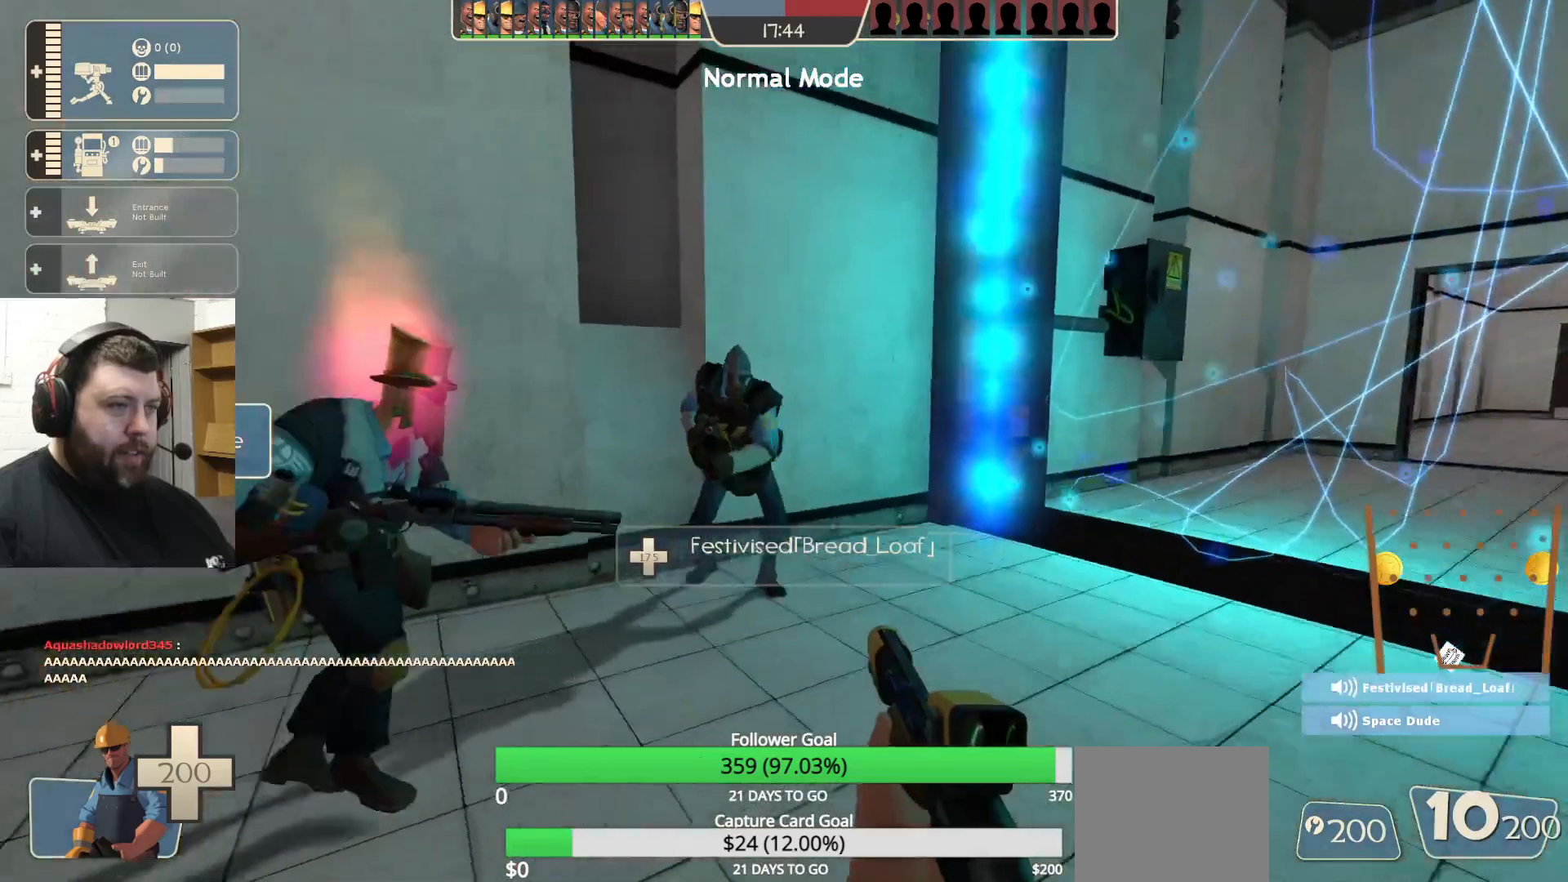
{"buttons": [], "left_stick": "center", "right_stick": "center", "events": [[117, "right_stick", "center"], [267, "right_stick", "left"], [400, "right_stick", "center"]]}
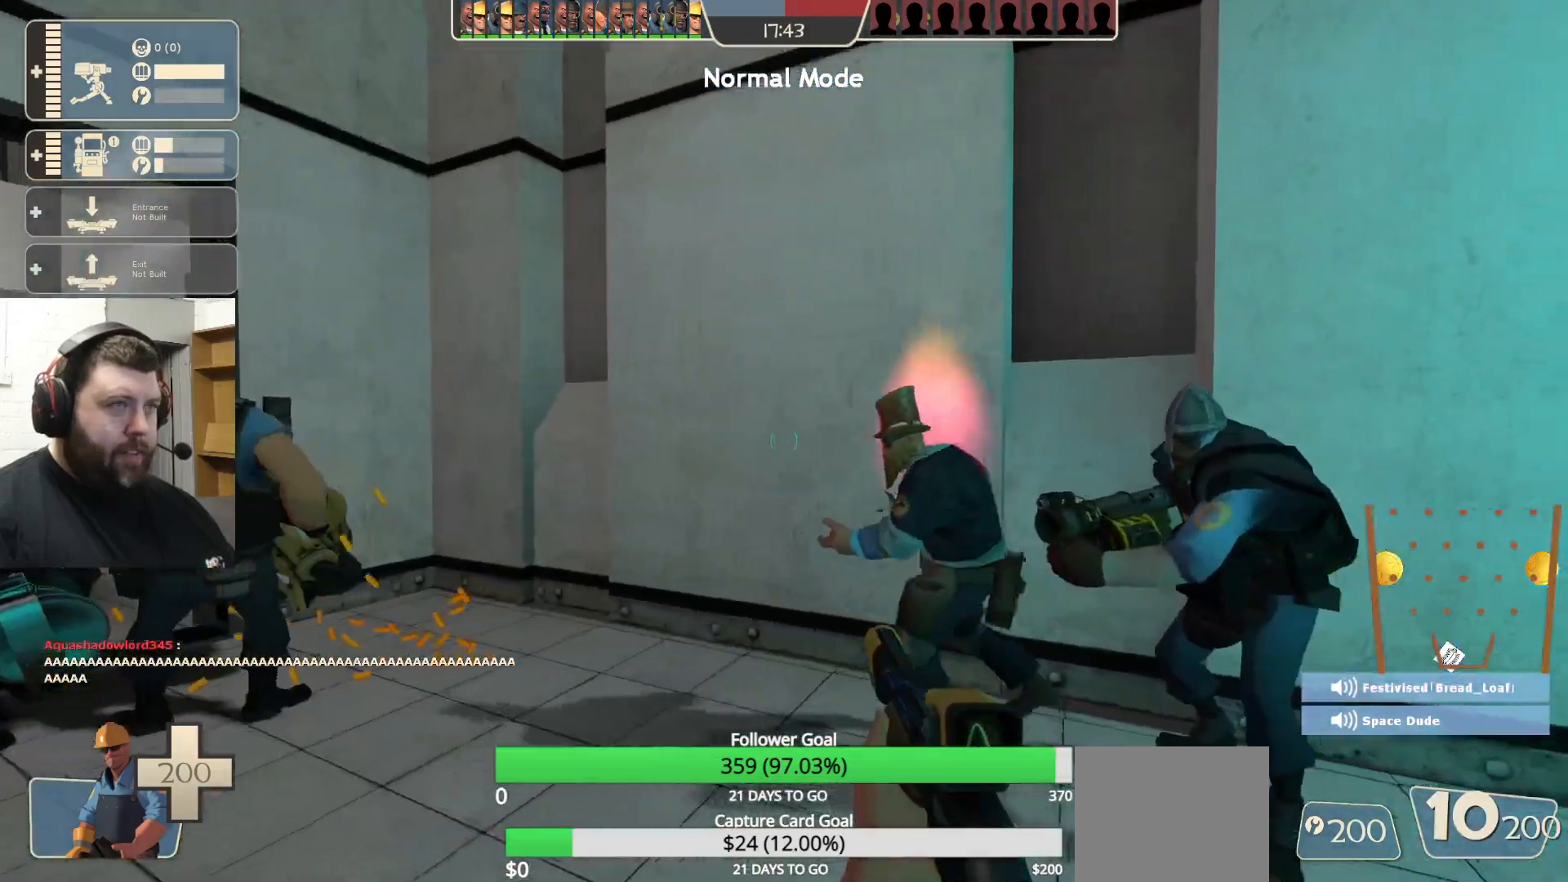
{"buttons": [], "left_stick": "center", "right_stick": "left", "events": [[50, "right_stick", "left"], [183, "right_stick", "center"], [417, "right_stick", "left"]]}
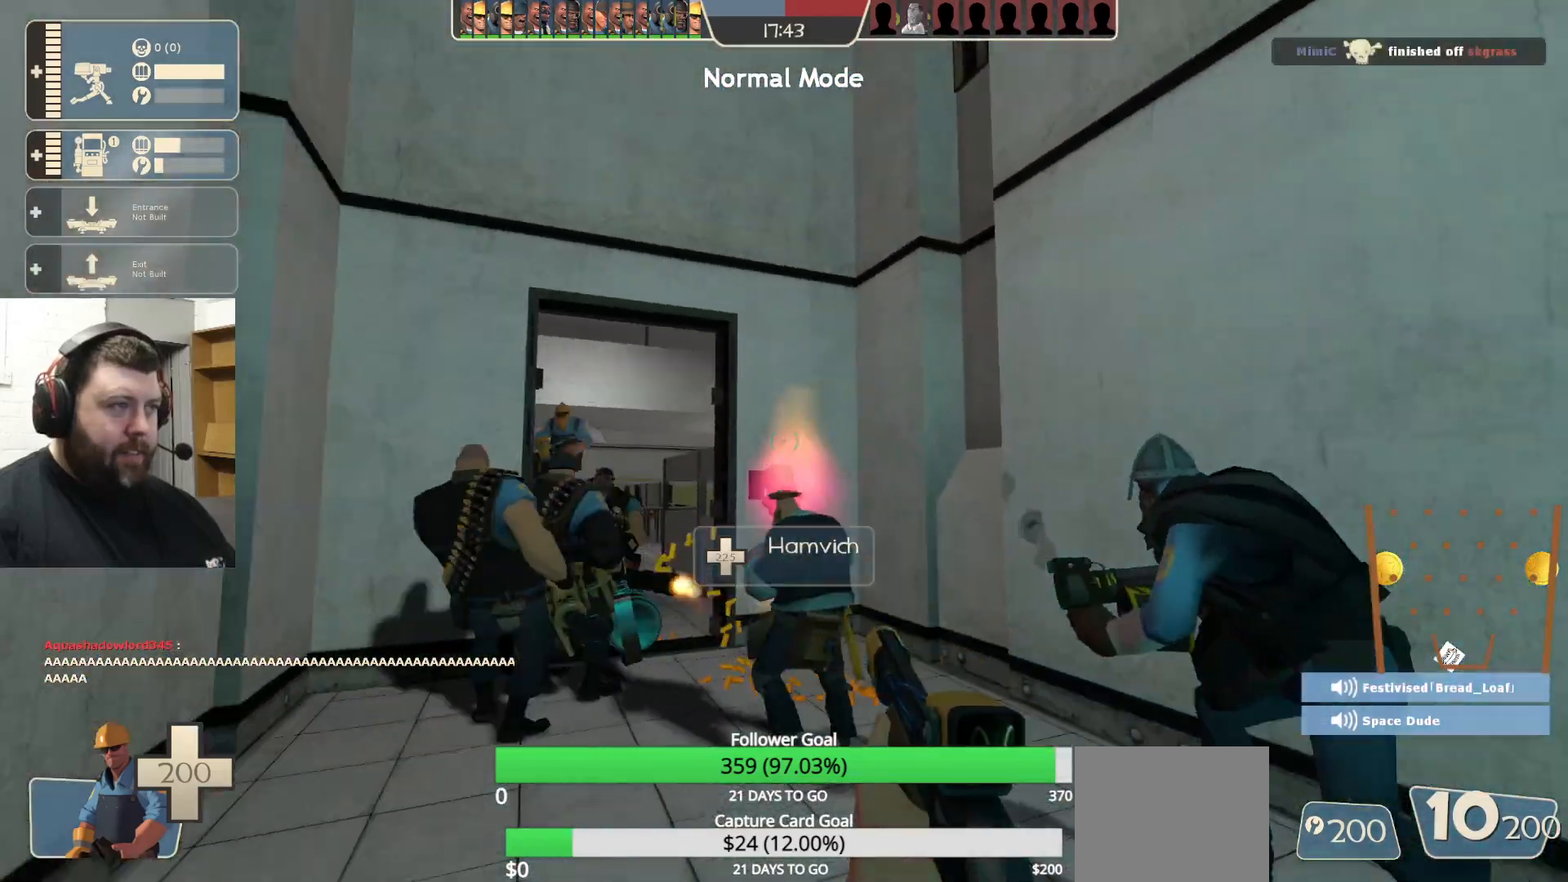
{"buttons": [], "left_stick": "center", "right_stick": "center", "events": [[33, "right_stick", "center"], [267, "right_stick", "left"], [367, "right_stick", "center"]]}
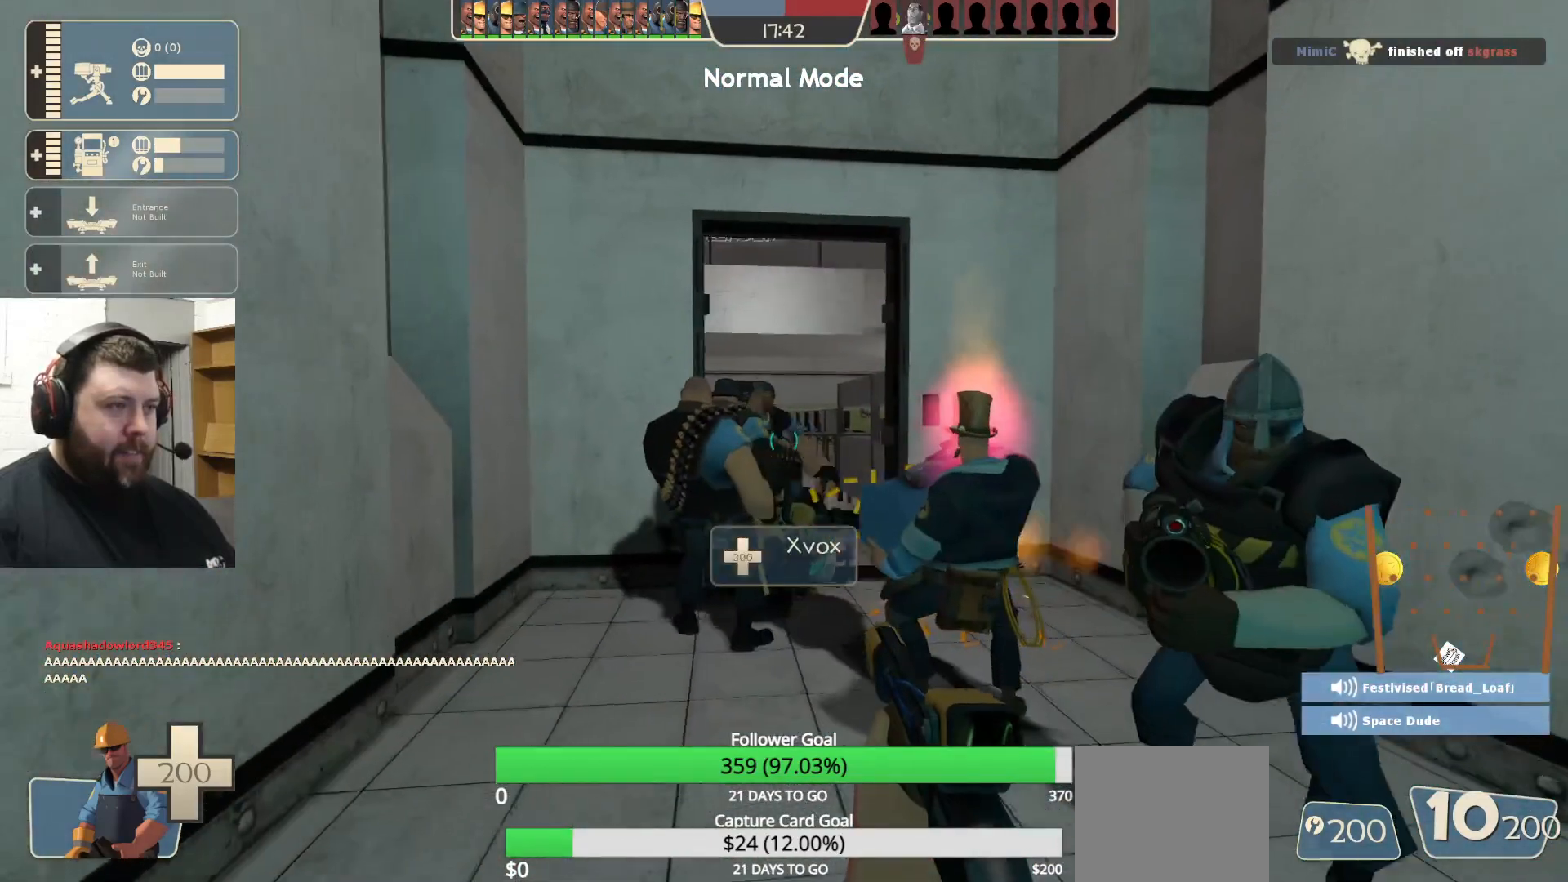
{"buttons": [], "left_stick": "center", "right_stick": "center", "events": []}
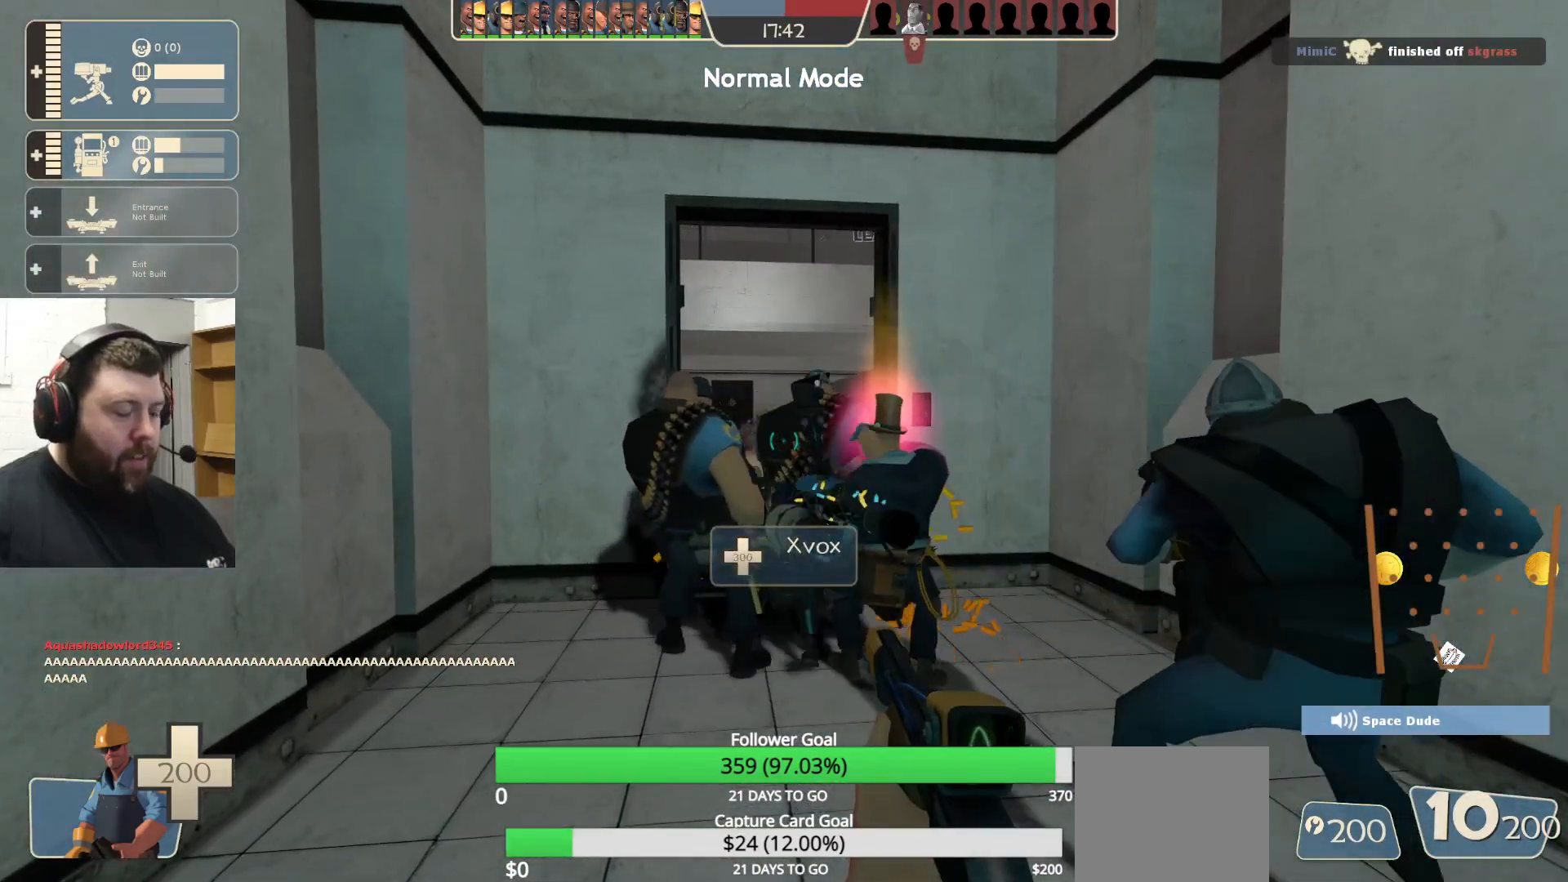
{"buttons": [], "left_stick": "center", "right_stick": "center", "events": []}
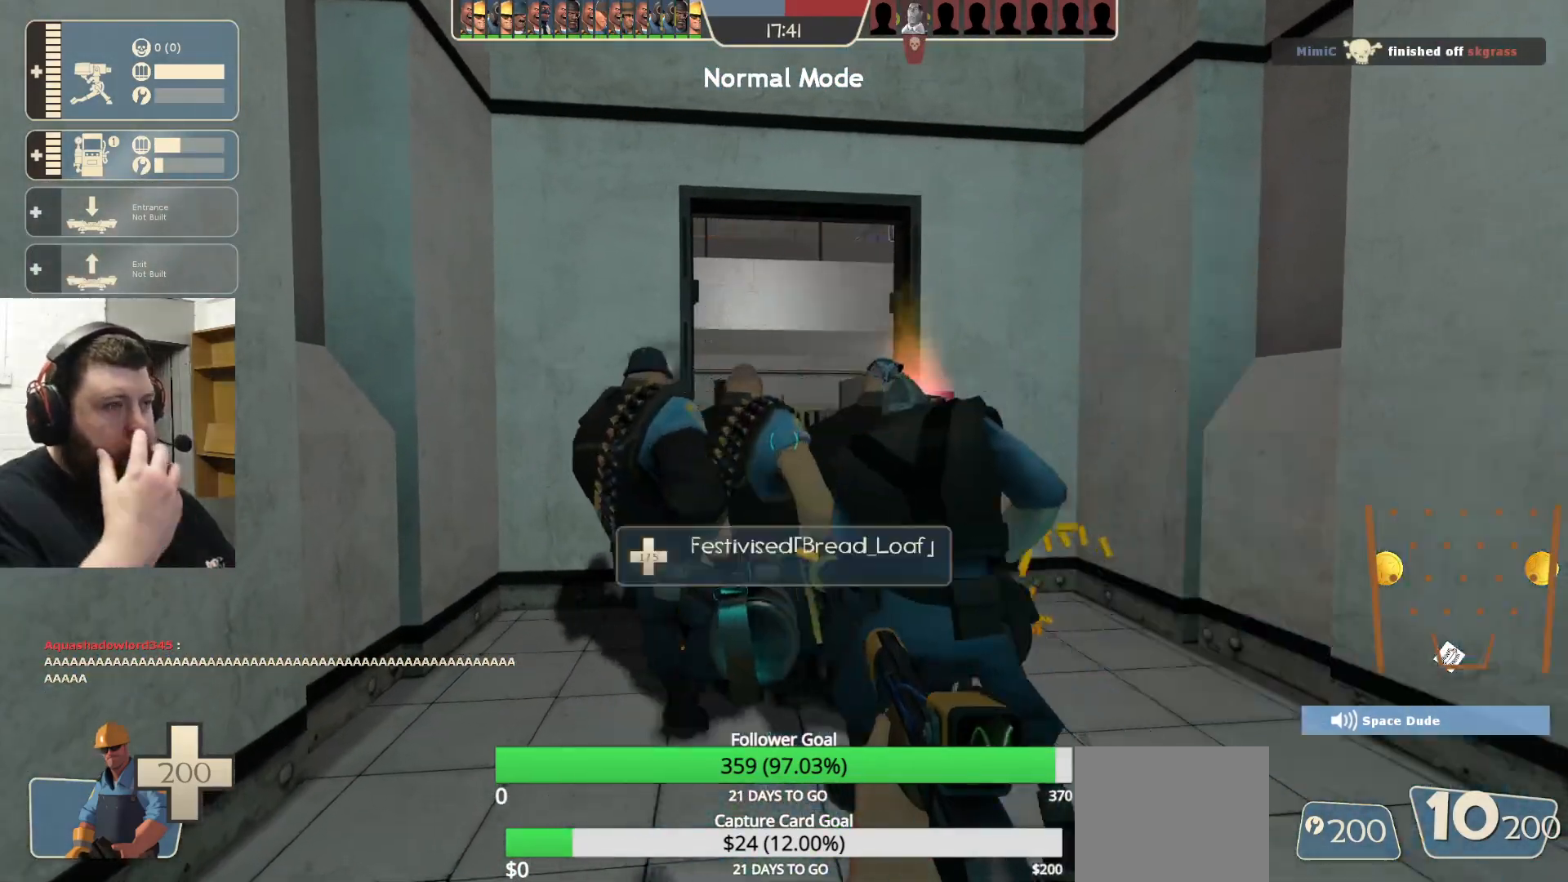
{"buttons": [], "left_stick": "center", "right_stick": "center", "events": []}
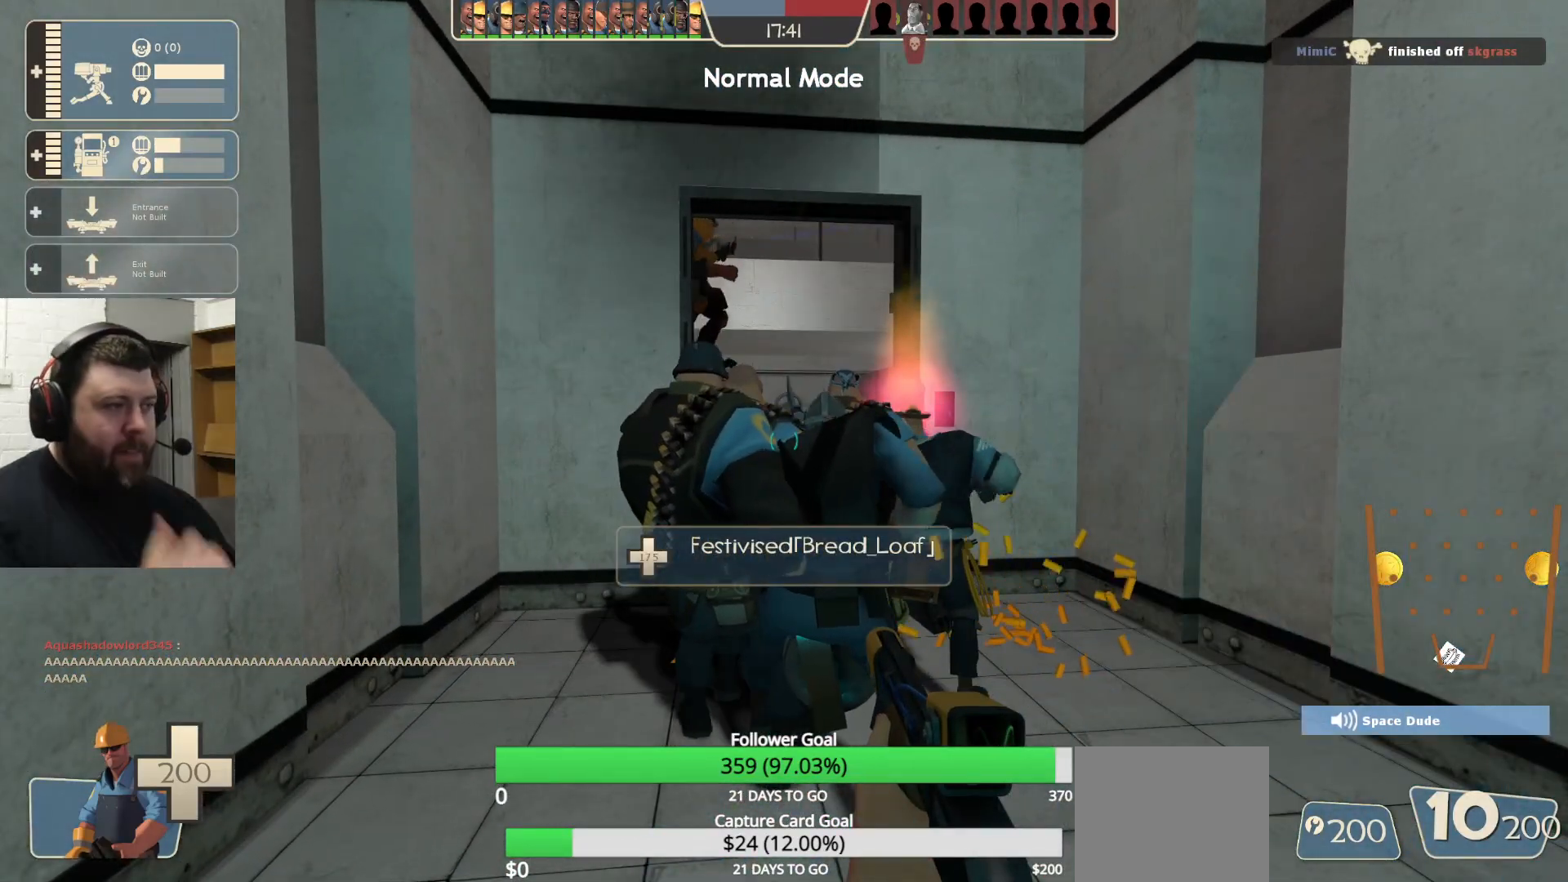
{"buttons": [], "left_stick": "center", "right_stick": "center", "events": []}
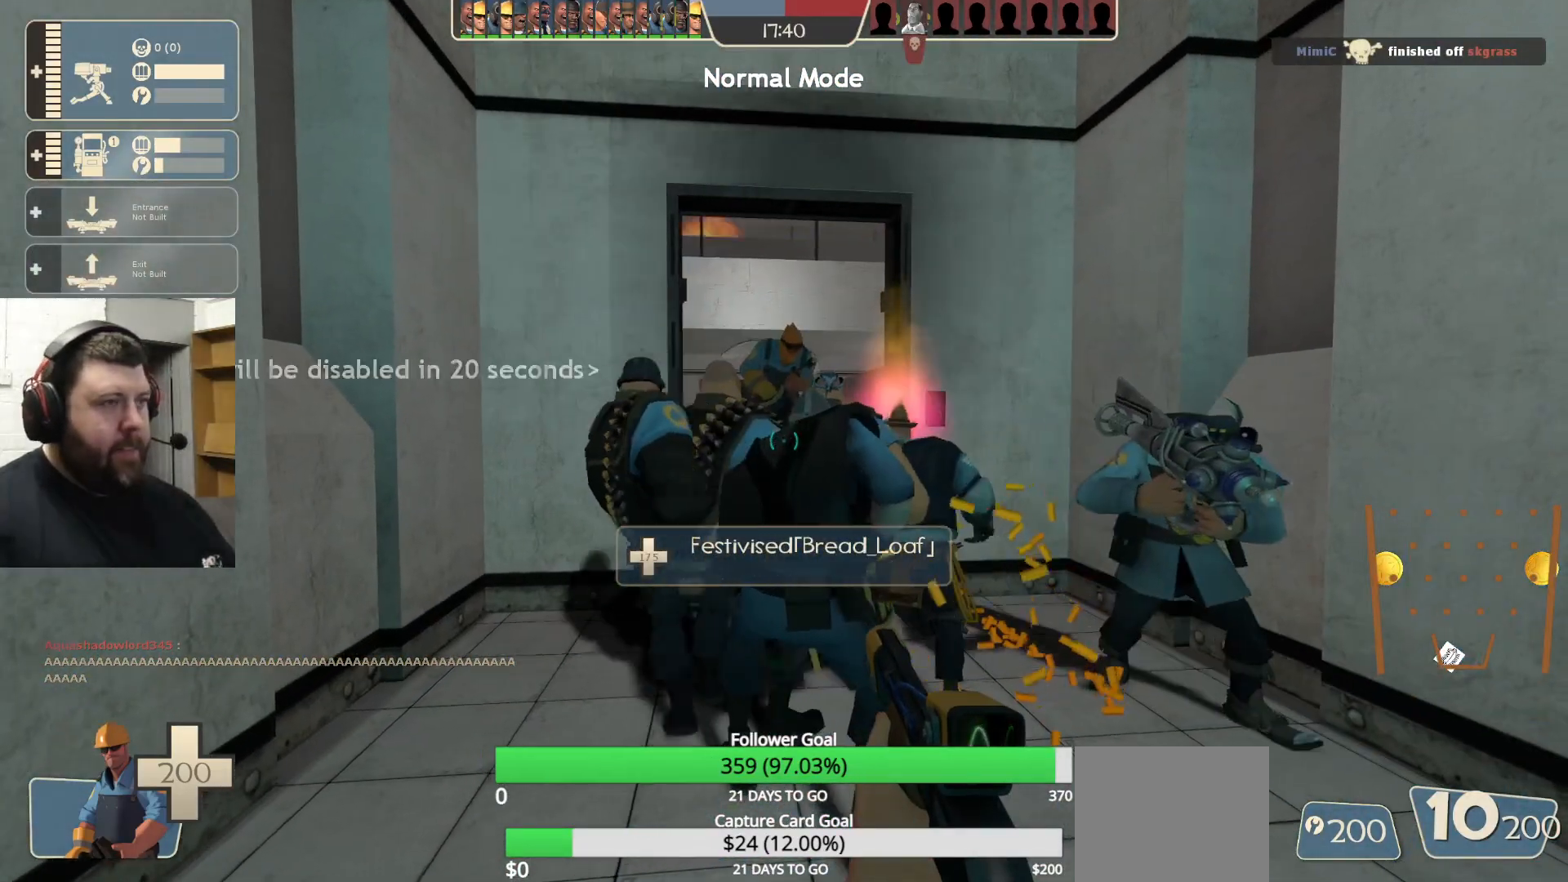
{"buttons": [], "left_stick": "center", "right_stick": "center", "events": [[100, "left_stick", "up"], [100, "right_stick", "up"], [183, "left_stick", "center"], [200, "right_stick", "center"]]}
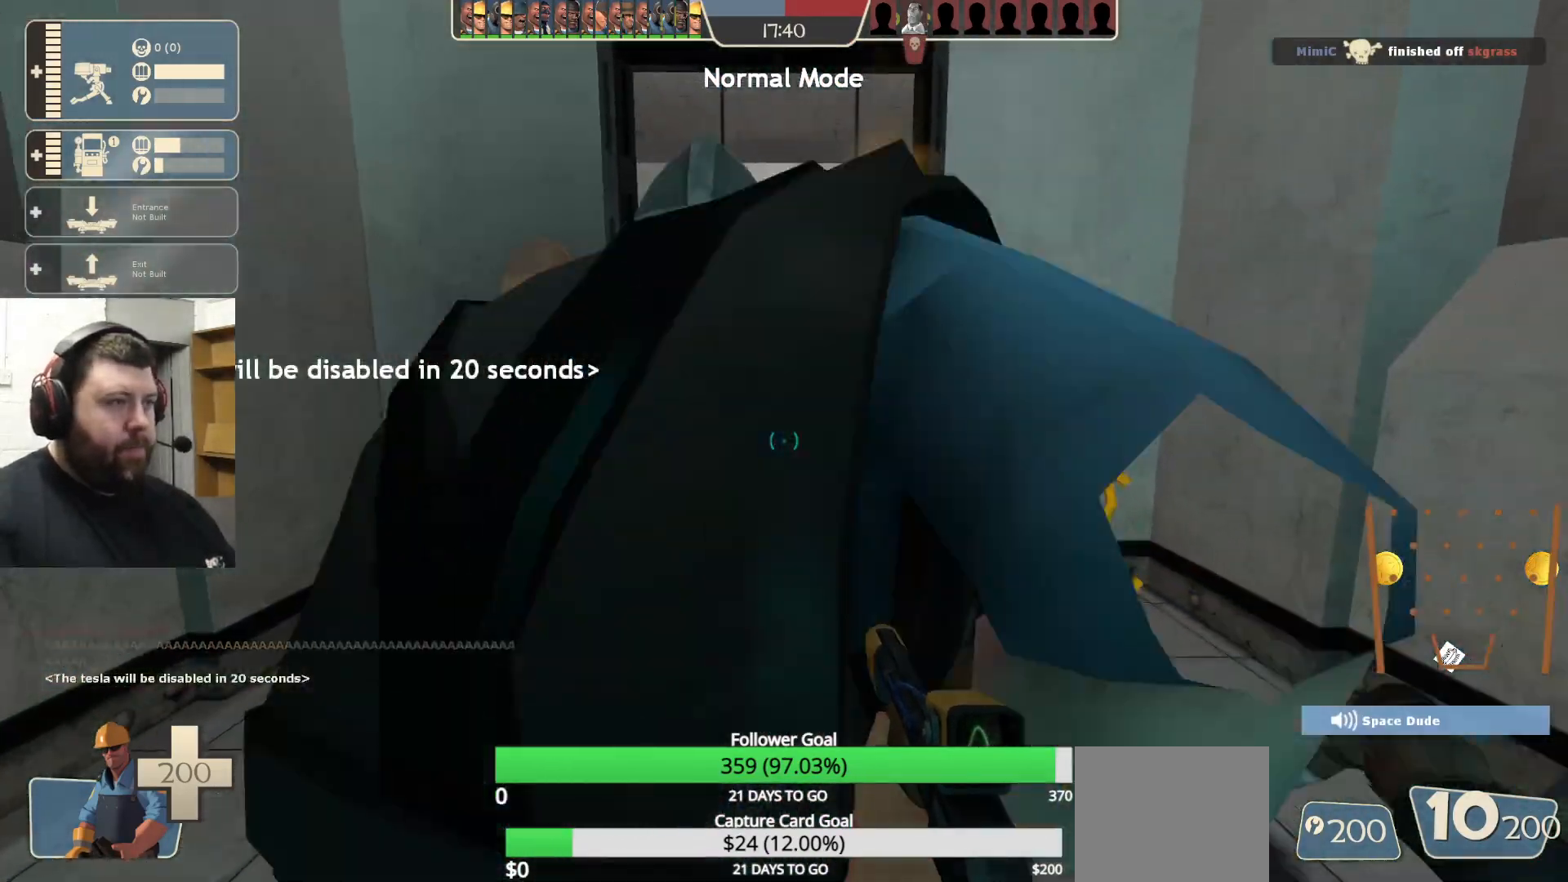
{"buttons": ["R2"], "left_stick": "center", "right_stick": "center", "events": [[267, "R2", "down"]]}
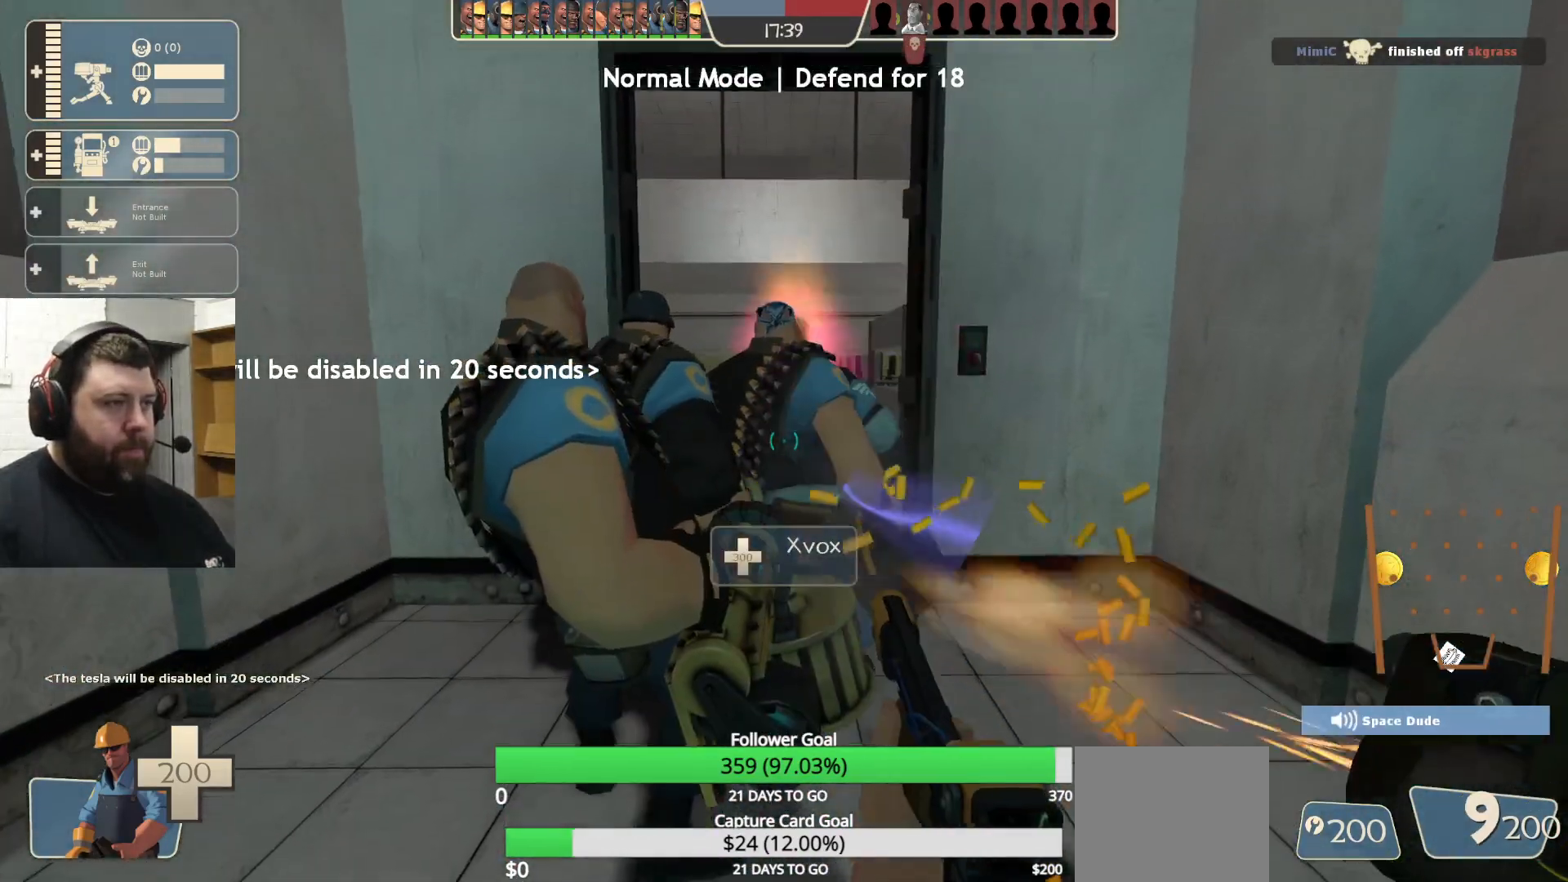
{"buttons": ["R2"], "left_stick": "center", "right_stick": "center", "events": []}
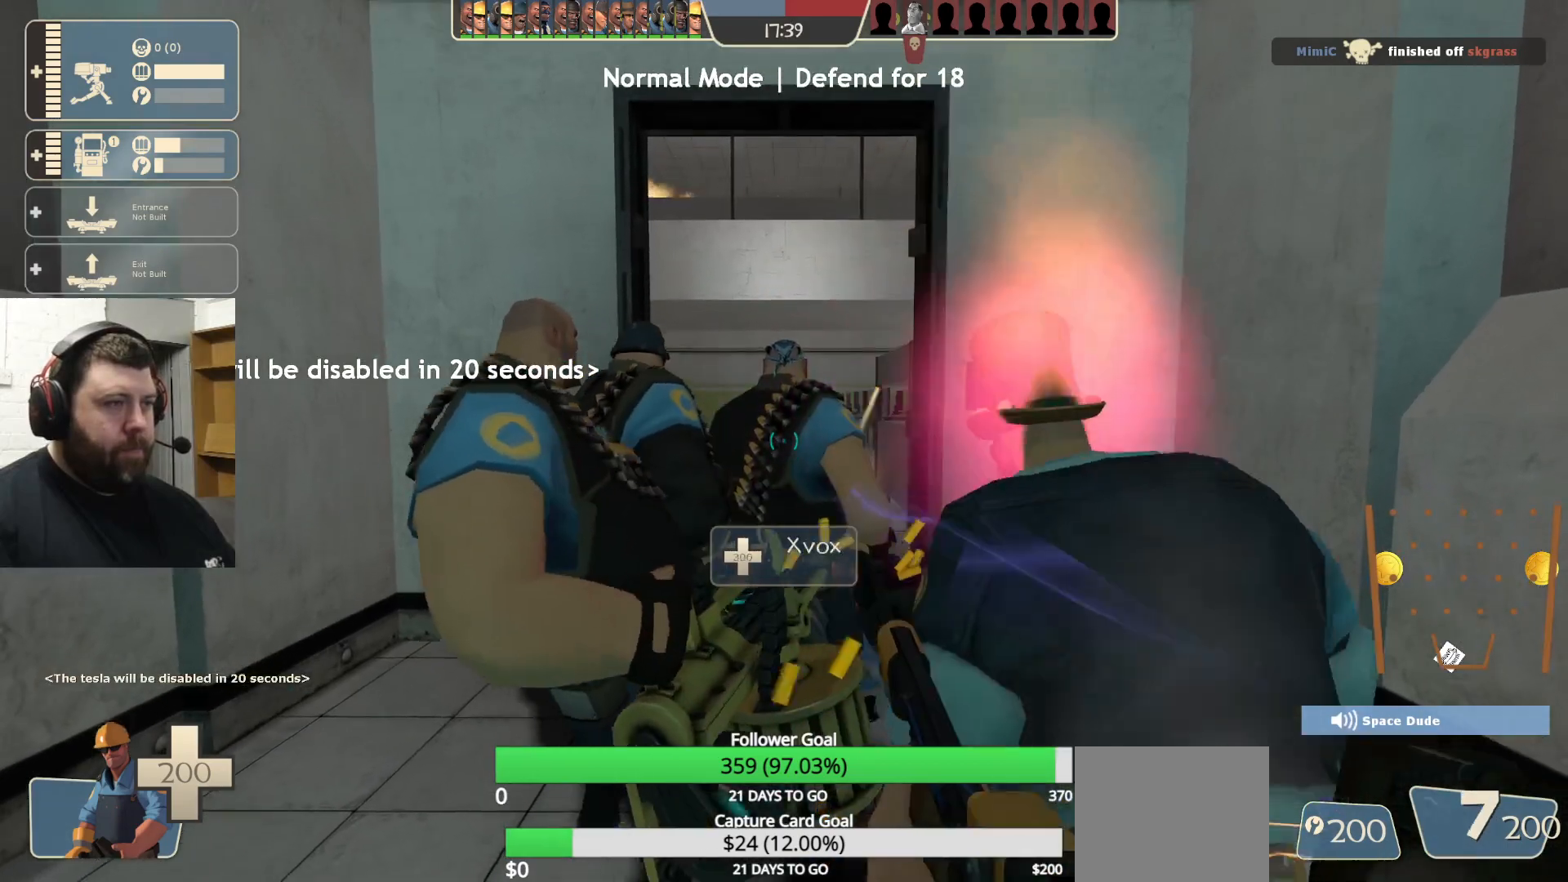
{"buttons": ["R1", "R2"], "left_stick": "center", "right_stick": "center", "events": [[383, "R1", "down"]]}
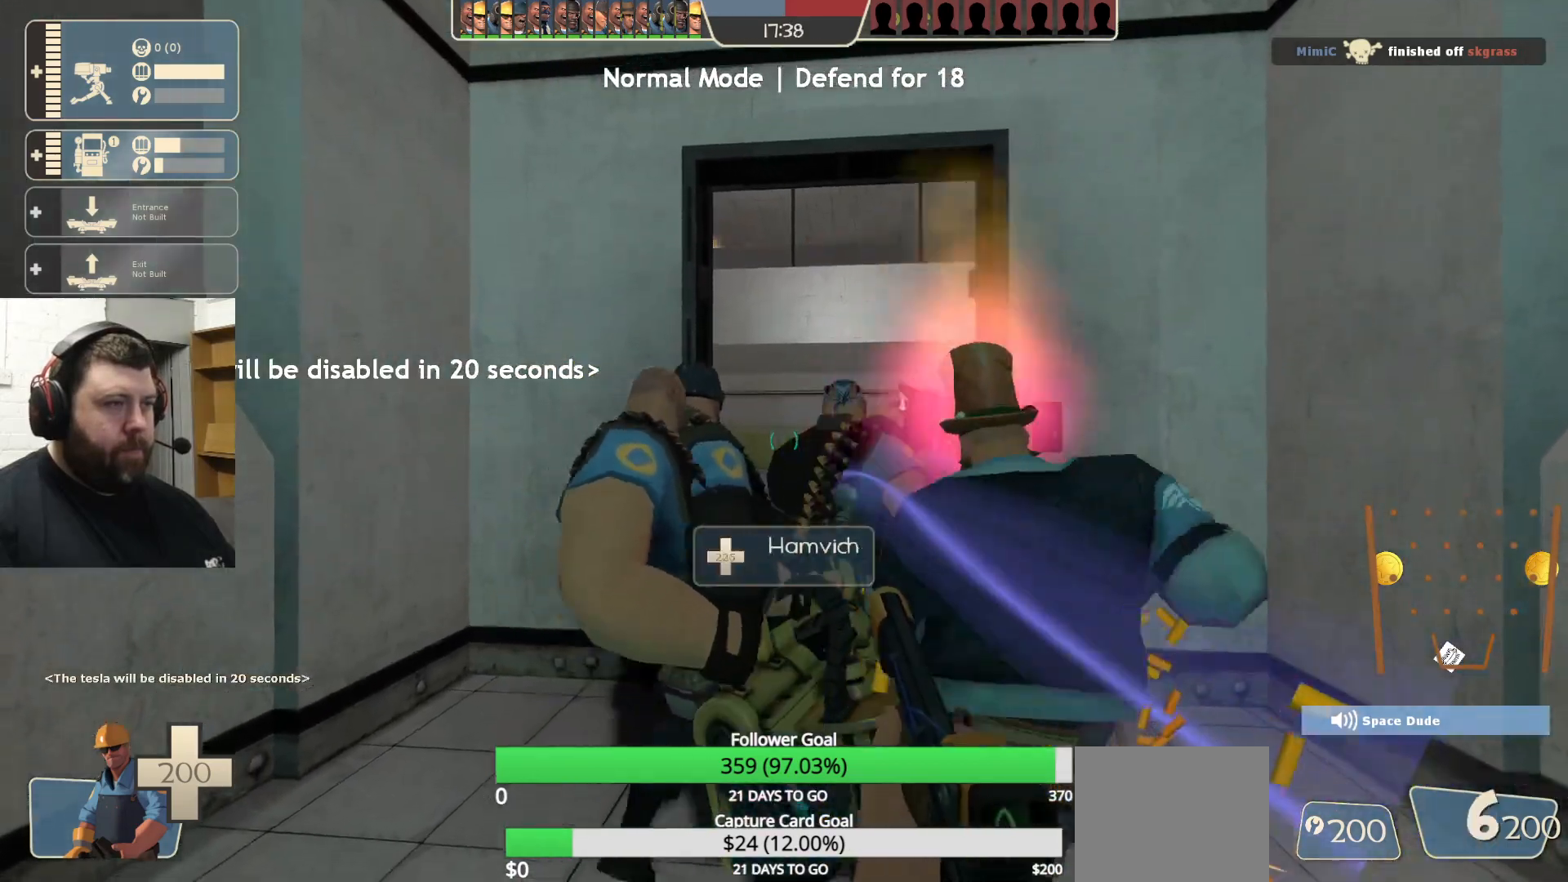
{"buttons": ["R2"], "left_stick": "center", "right_stick": "center", "events": [[33, "R1", "up"]]}
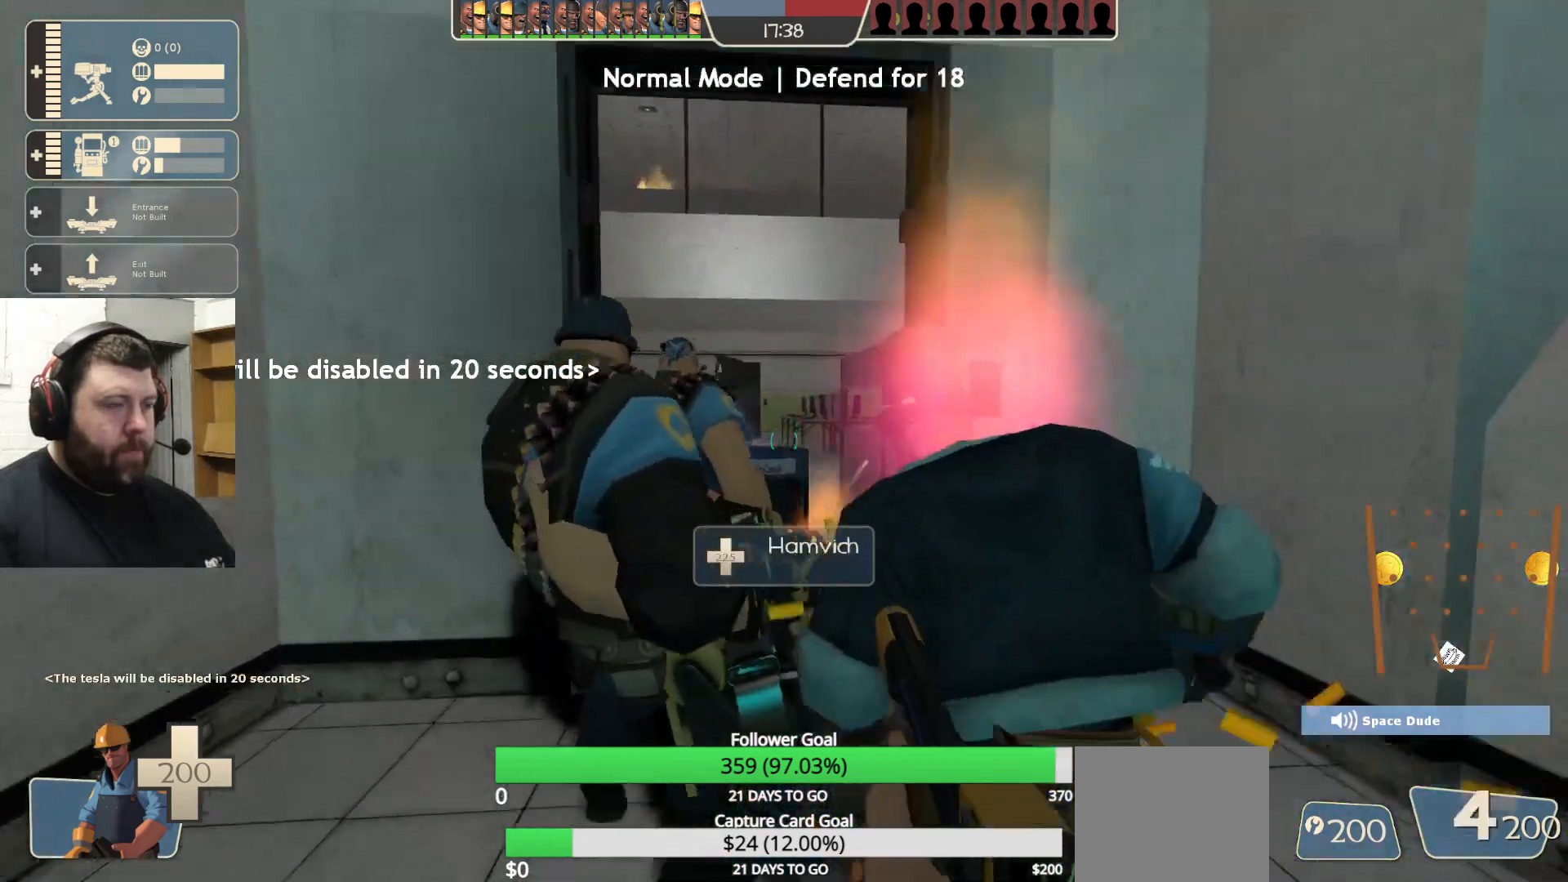
{"buttons": [], "left_stick": "center", "right_stick": "center", "events": [[483, "R2", "up"]]}
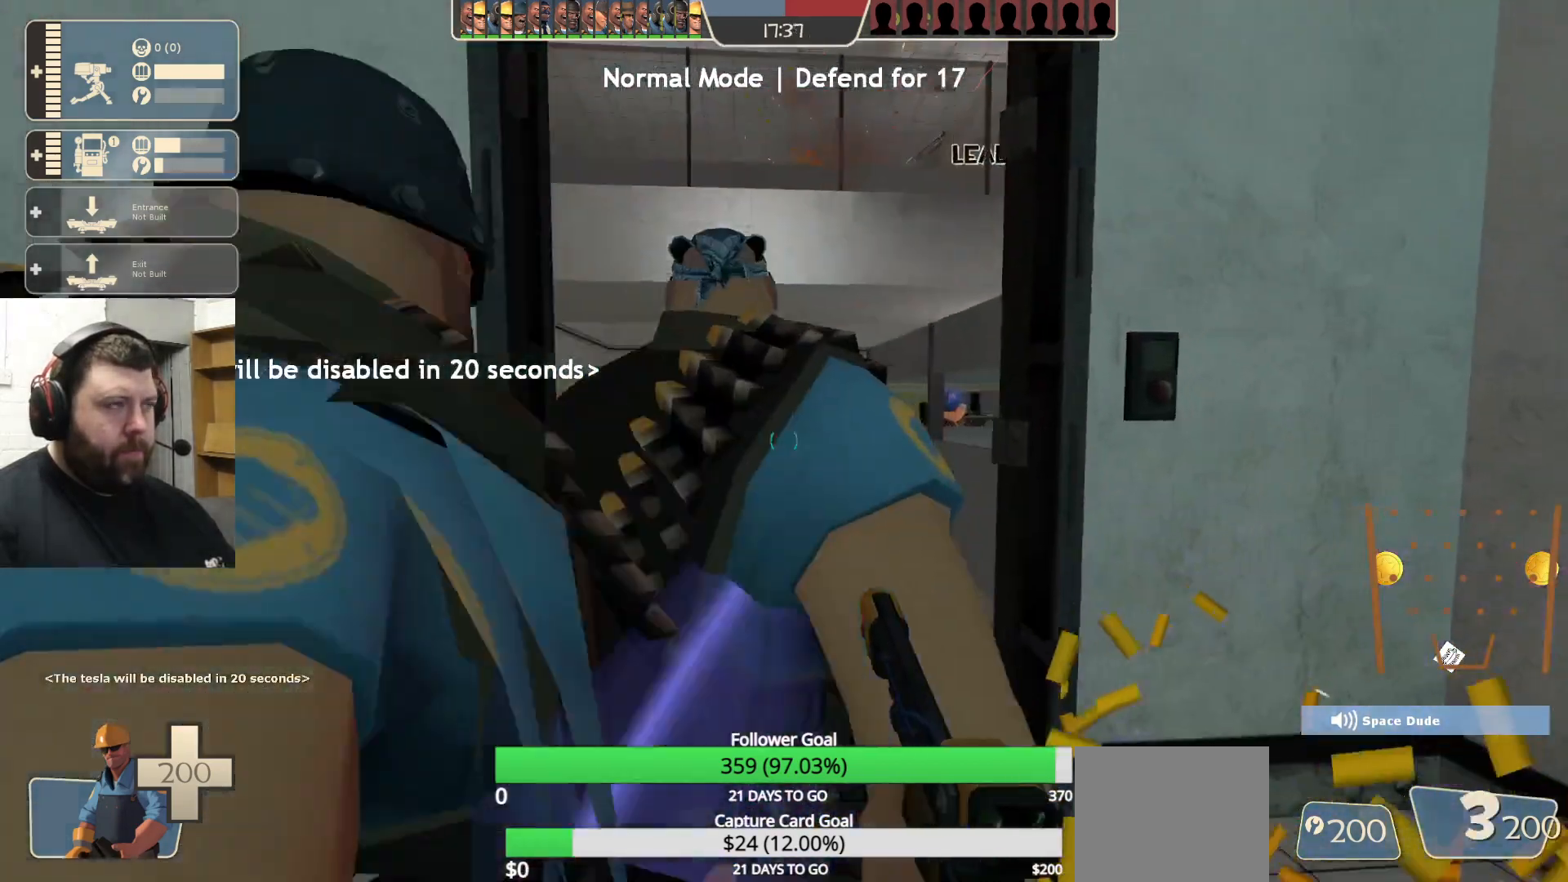
{"buttons": [], "left_stick": "center", "right_stick": "center", "events": [[100, "SQUARE", "down"], [167, "SQUARE", "up"], [250, "SQUARE", "down"], [333, "SQUARE", "up"]]}
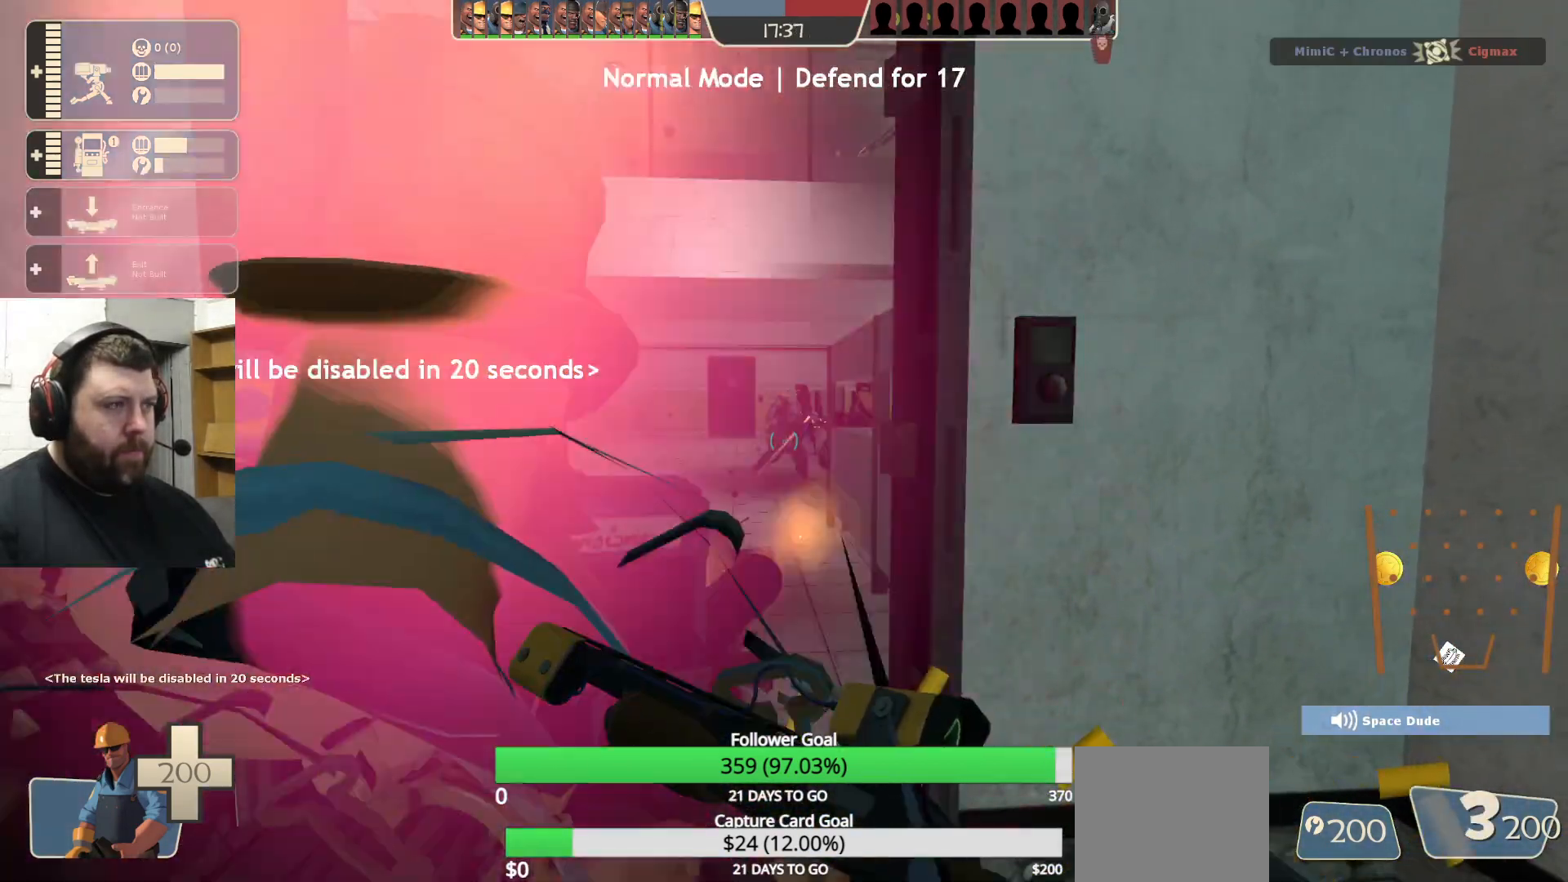
{"buttons": [], "left_stick": "center", "right_stick": "center", "events": []}
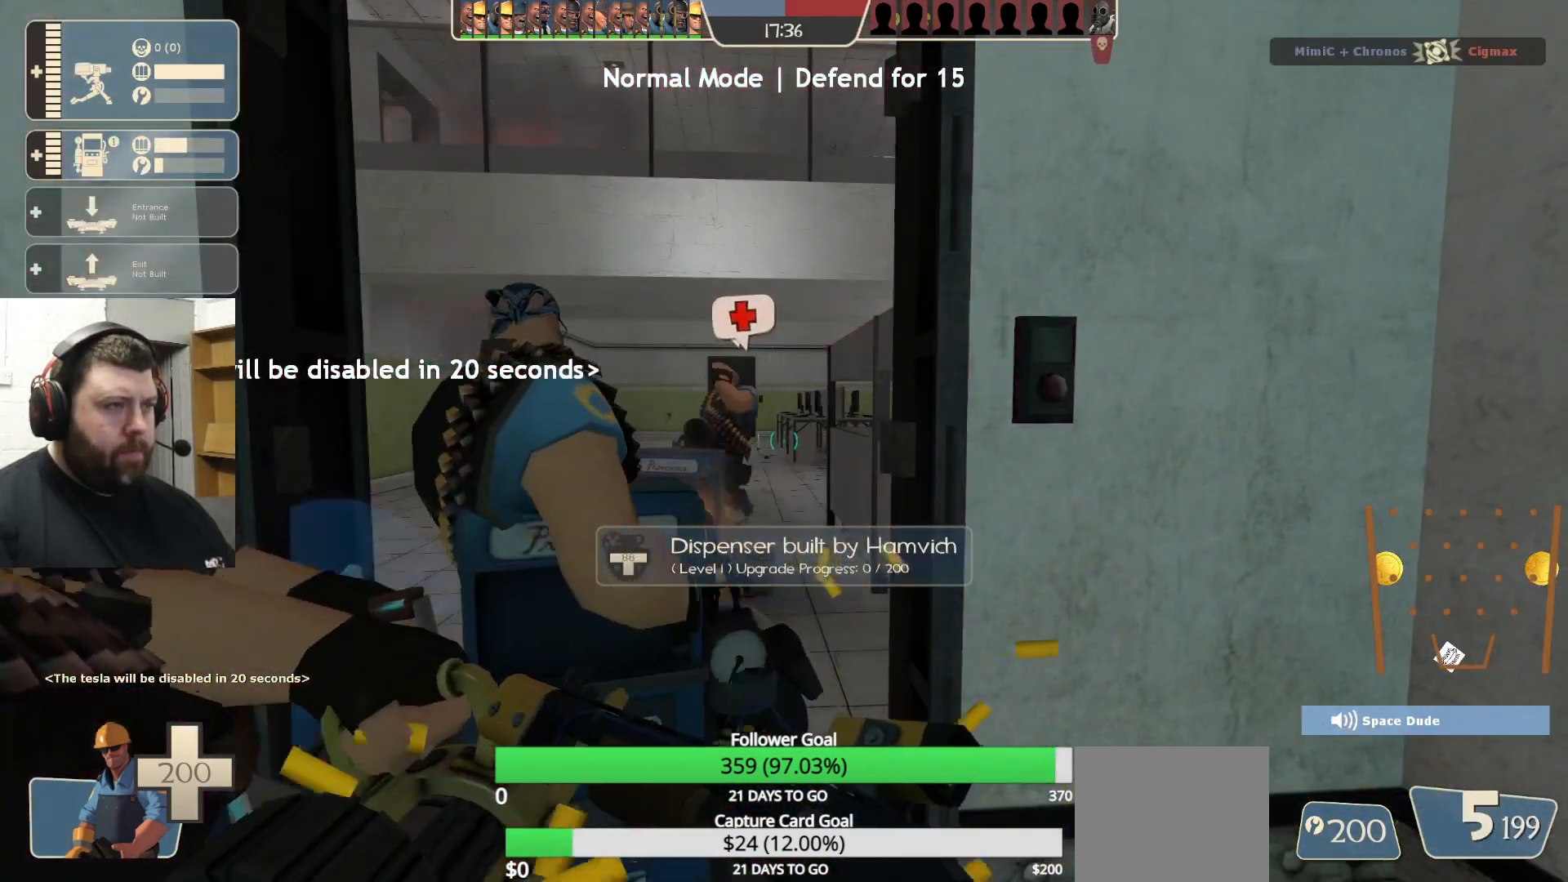
{"buttons": [], "left_stick": "center", "right_stick": "center", "events": [[267, "right_stick", "right"], [300, "left_stick", "left"], [367, "left_stick", "center"], [367, "right_stick", "center"]]}
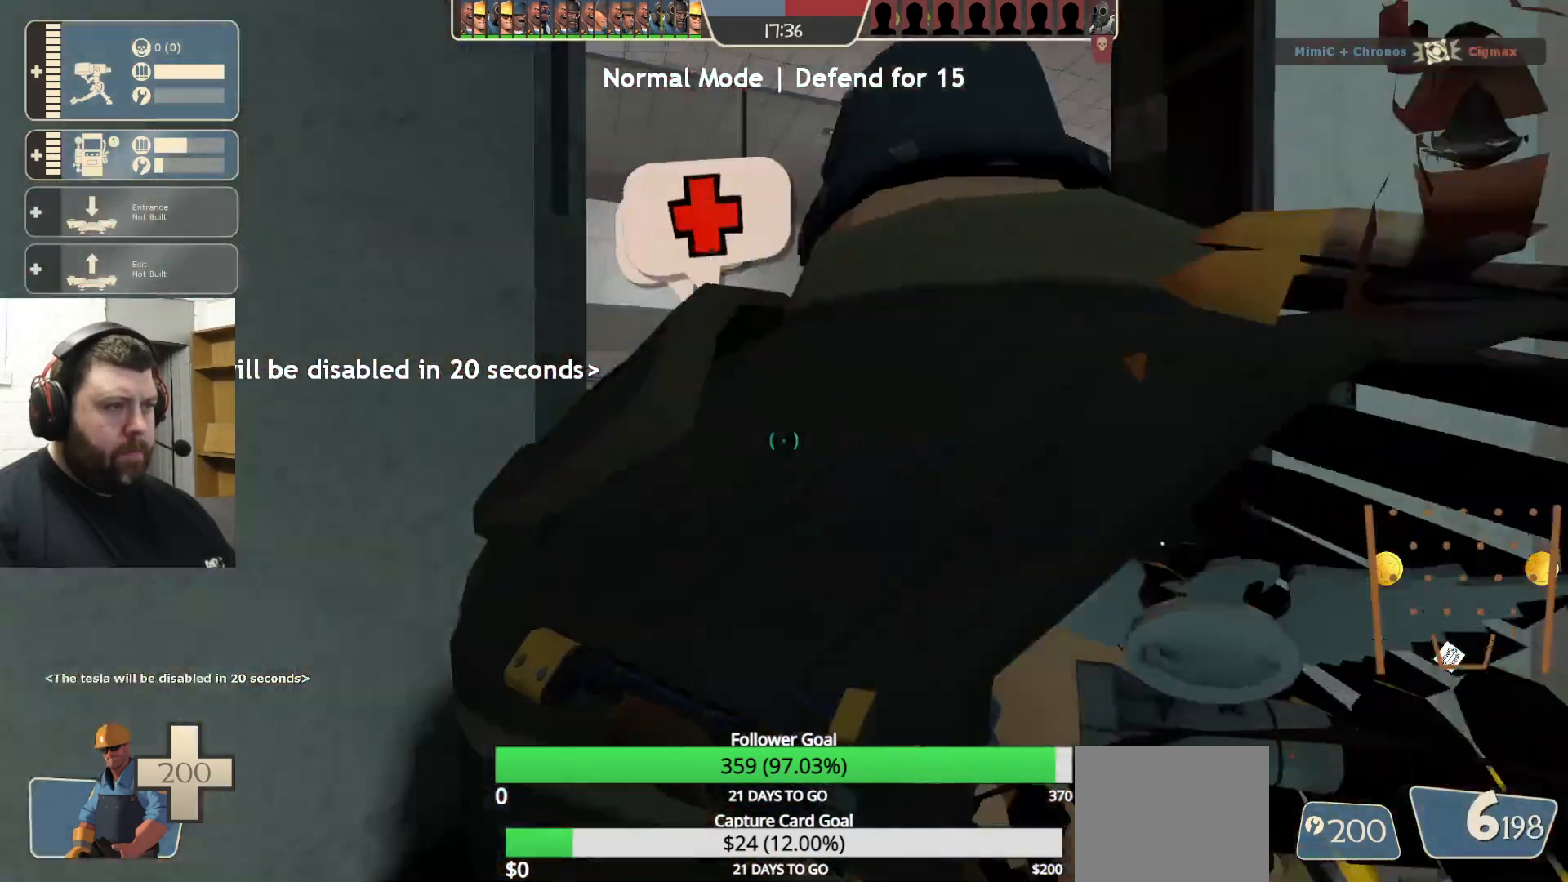
{"buttons": [], "left_stick": "center", "right_stick": "center", "events": []}
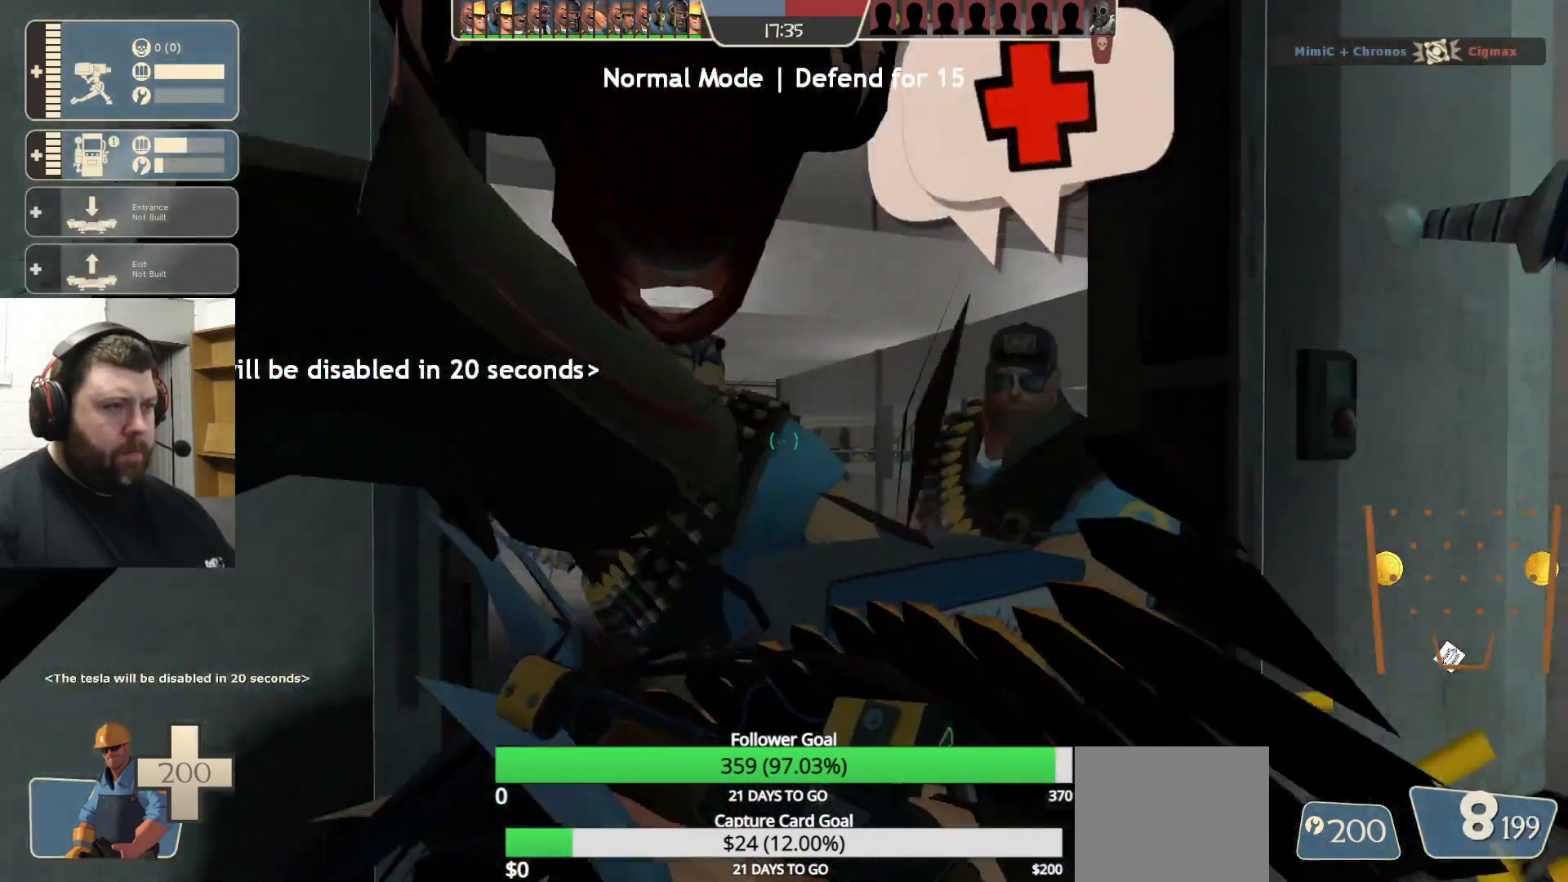
{"buttons": [], "left_stick": "center", "right_stick": "center", "events": []}
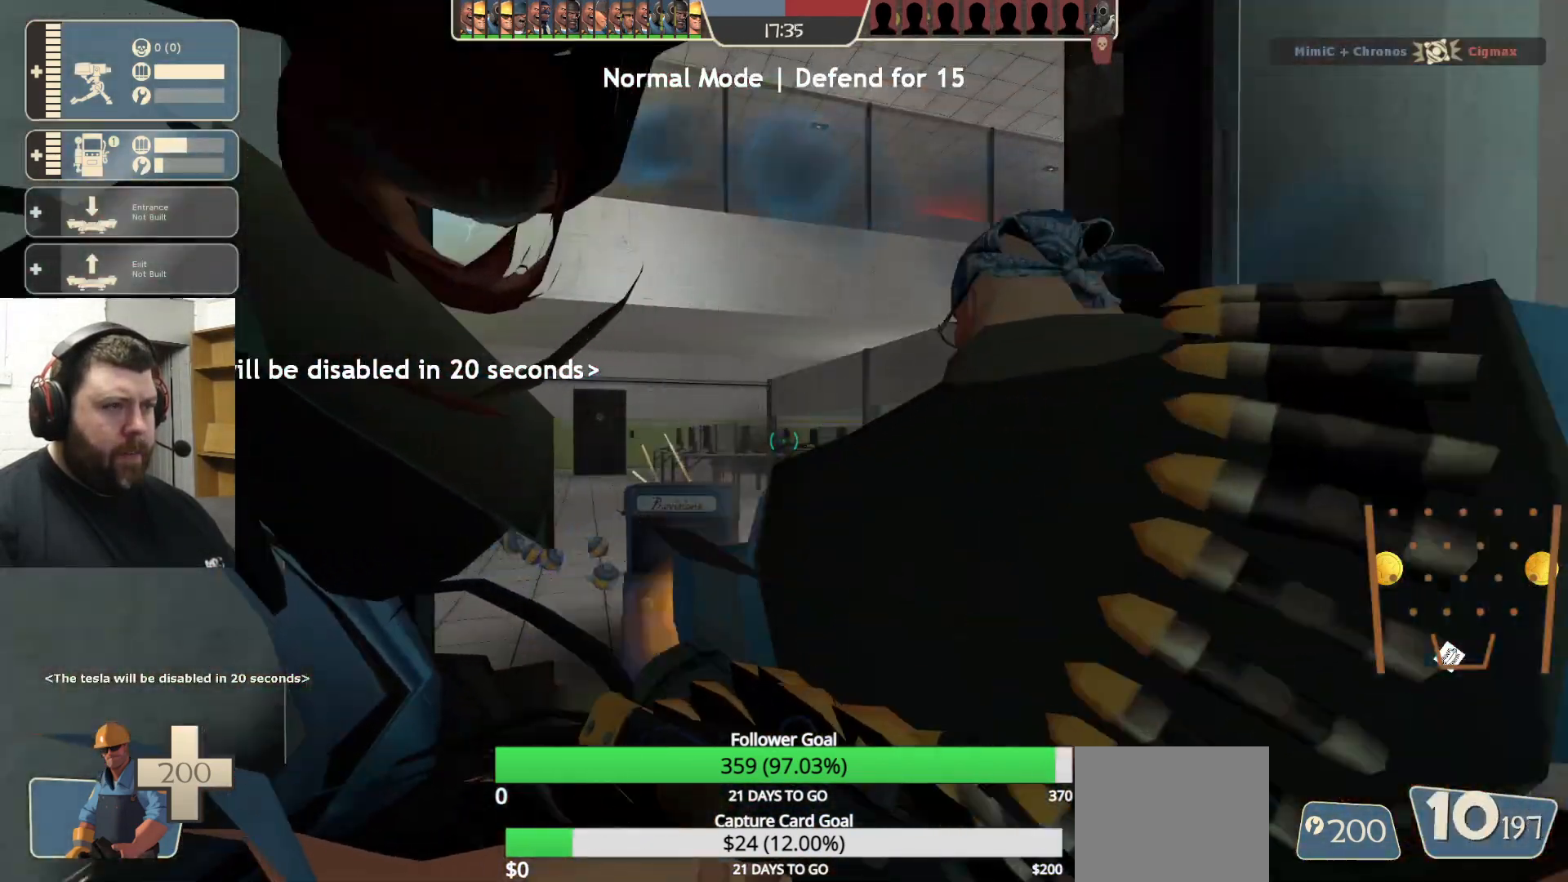
{"buttons": [], "left_stick": "center", "right_stick": "center", "events": [[17, "left_stick", "up"], [183, "left_stick", "up-left"], [350, "left_stick", "center"]]}